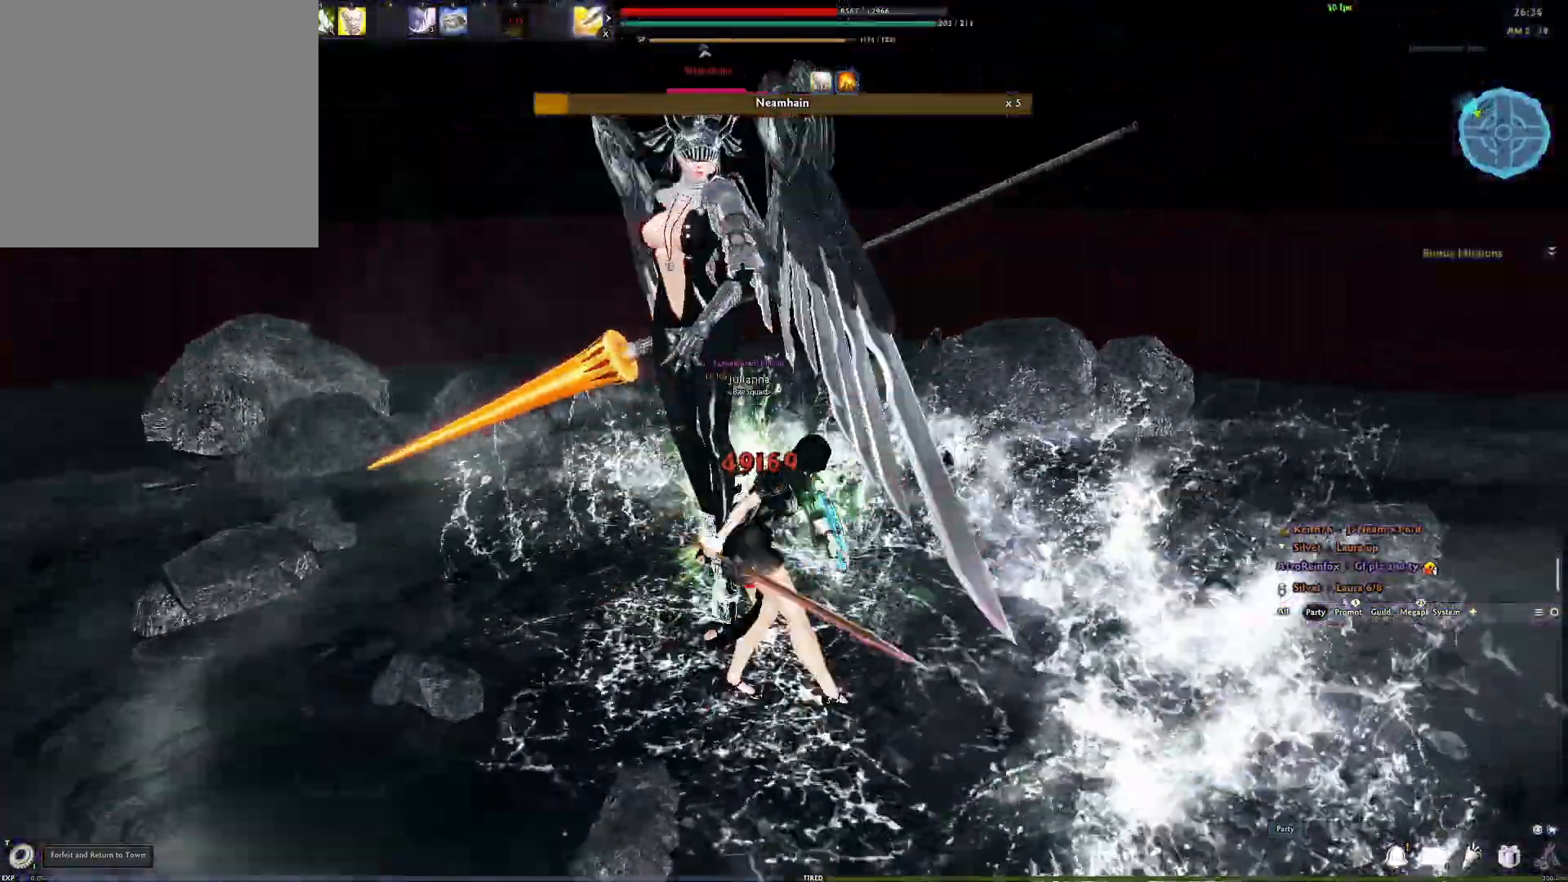
Gameplay with a controller (Xbox layout); each line is a JSON object with the inputs held at the frame after it. "events" lists button and stick changes between this image and that frame as [ms after this image, input, new state], when the widget could be followed in between.
{"buttons": [], "left_stick": "center", "right_stick": "center", "events": [[100, "R3", "up"]]}
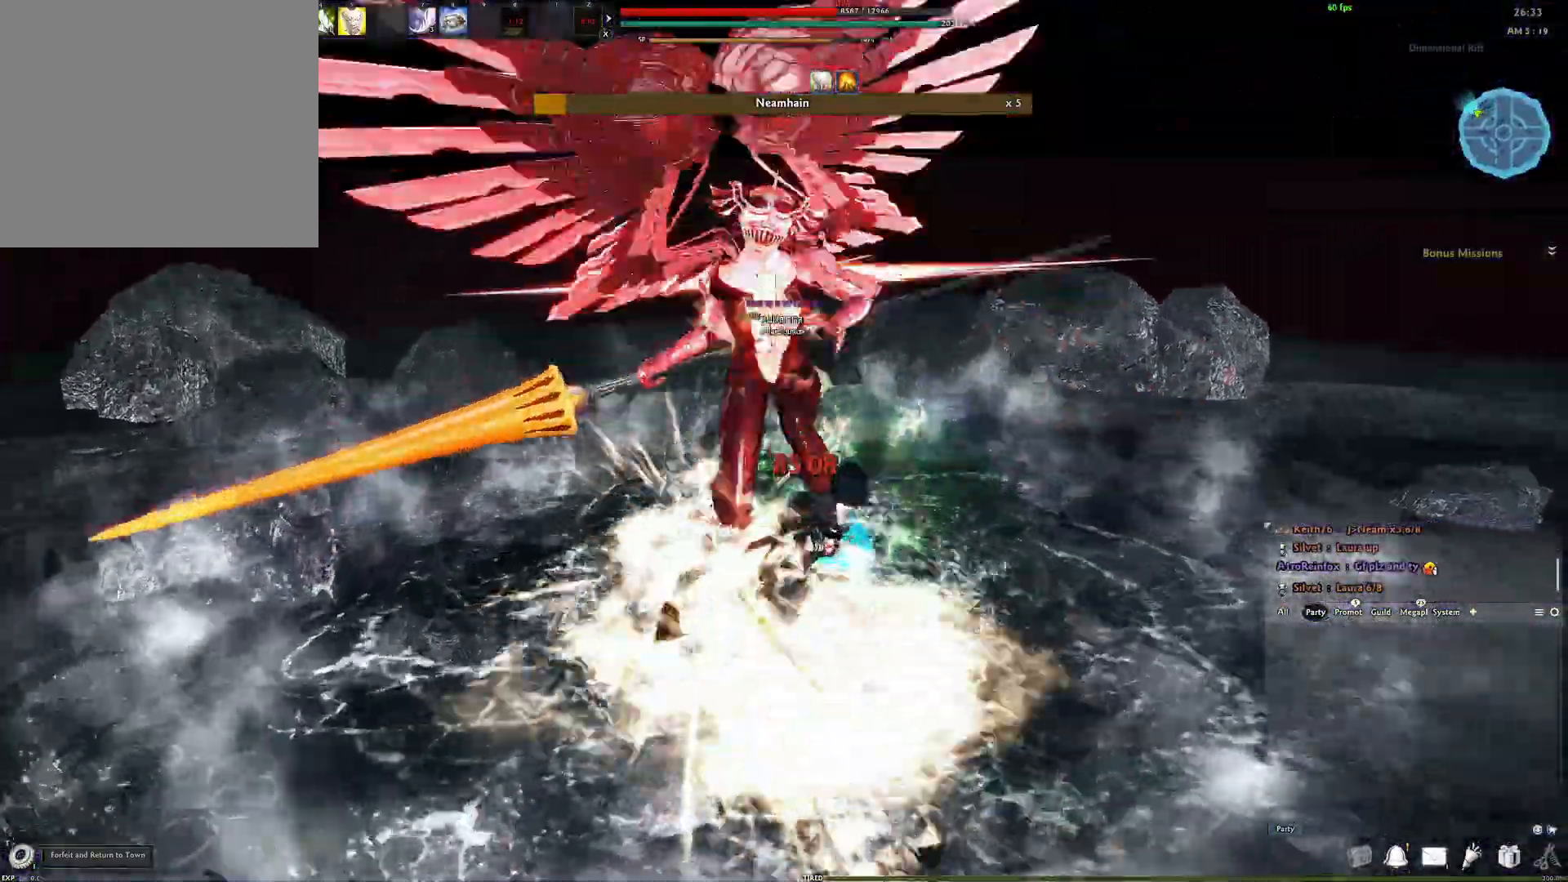
{"buttons": [], "left_stick": "center", "right_stick": "center", "events": []}
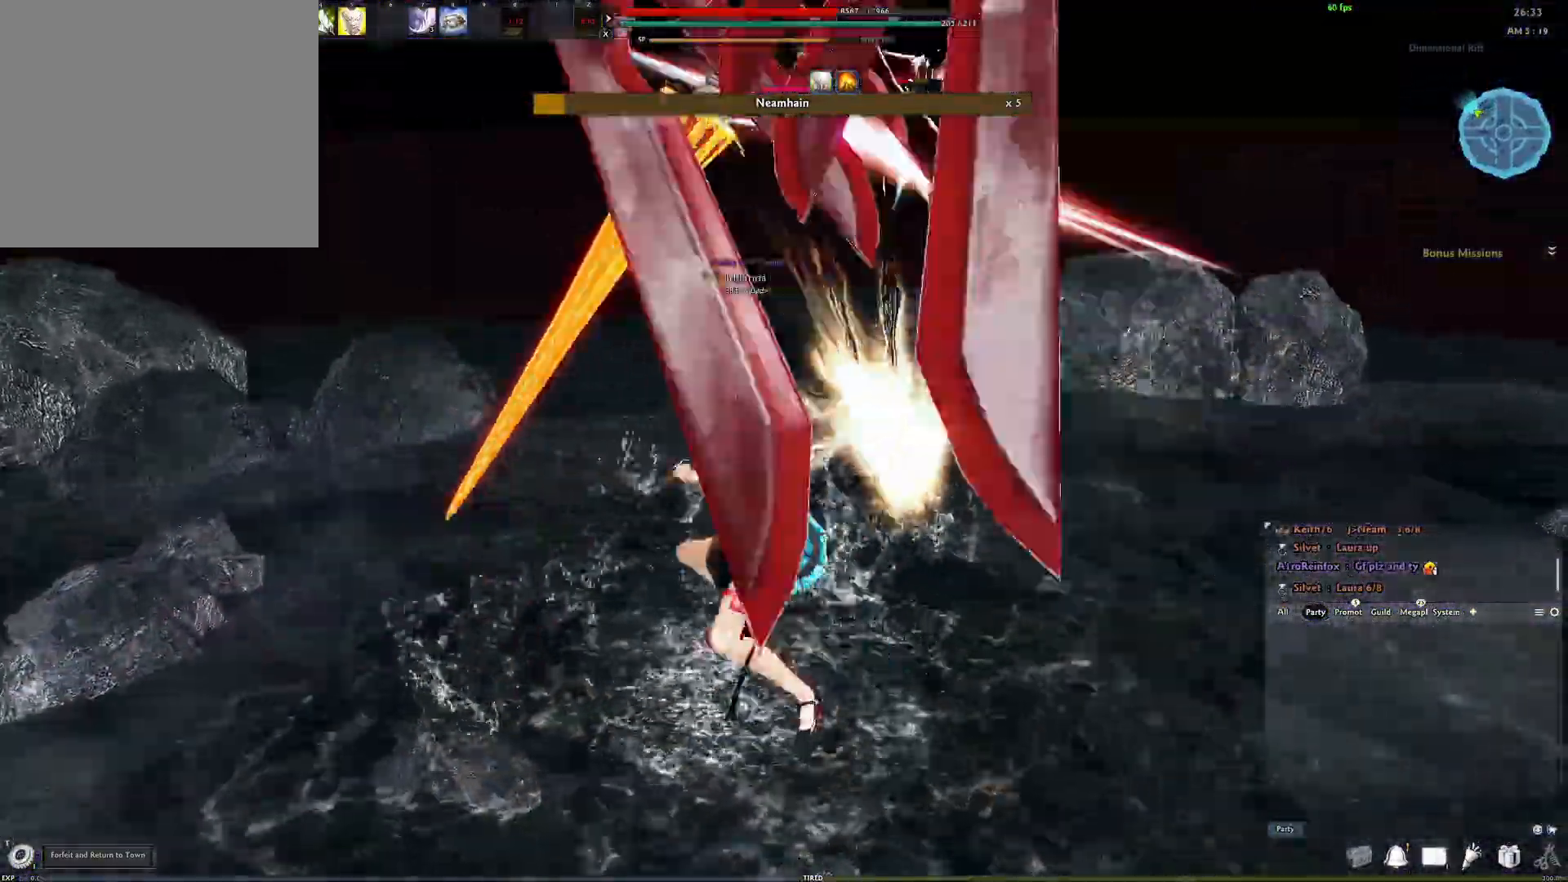
{"buttons": [], "left_stick": "up", "right_stick": "center", "events": [[133, "left_stick", "up"], [183, "right_stick", "down-left"], [200, "Y", "down"], [267, "Y", "up"], [350, "Y", "down"], [350, "right_stick", "center"], [433, "Y", "up"]]}
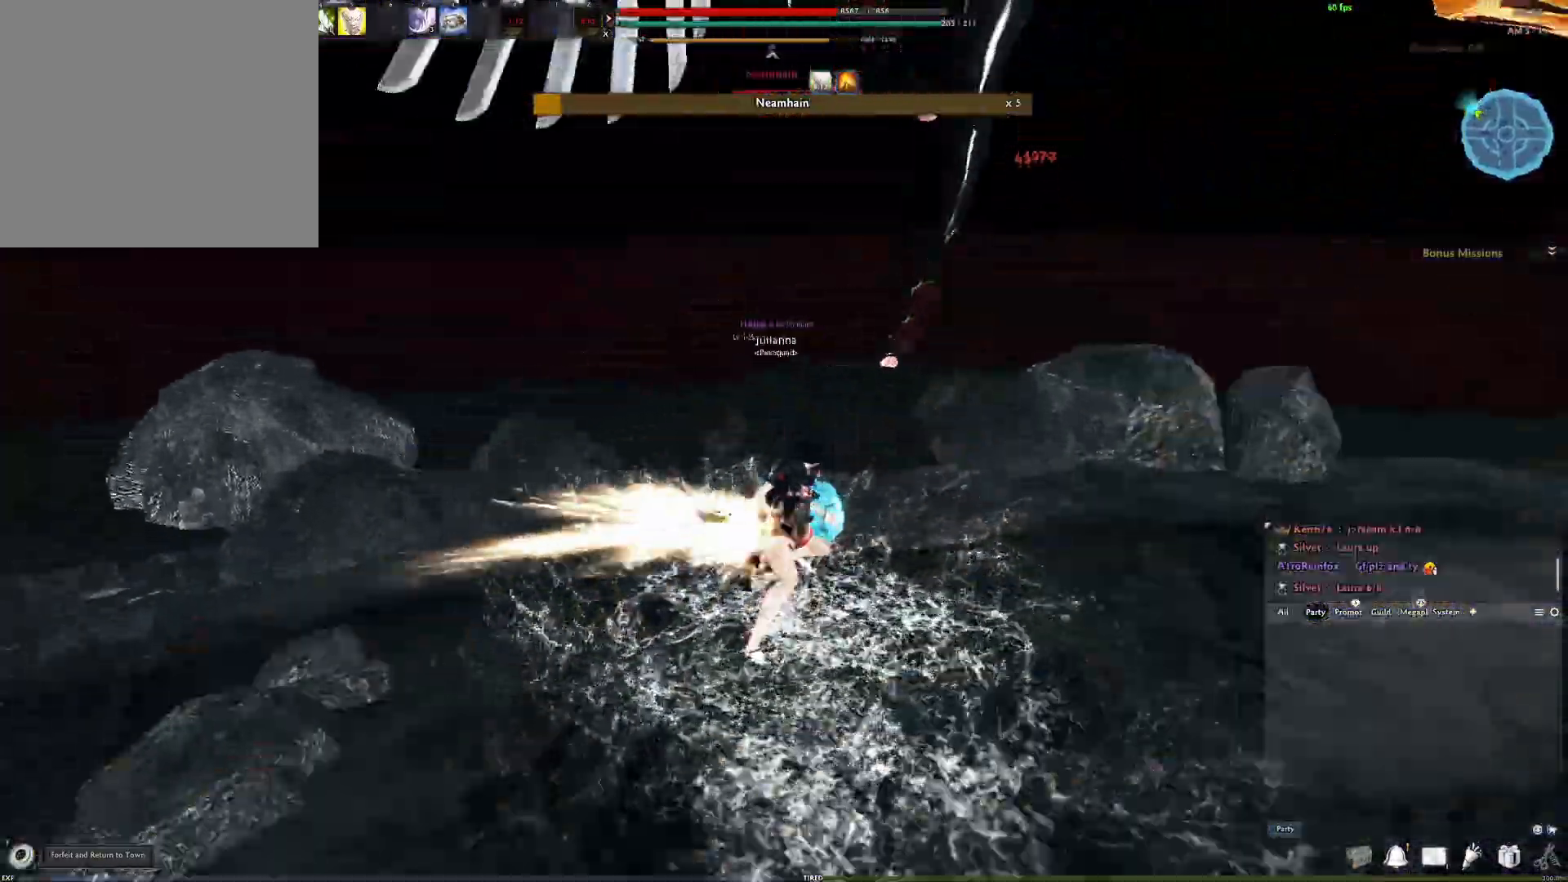
{"buttons": [], "left_stick": "center", "right_stick": "up-left", "events": [[67, "left_stick", "center"], [233, "X", "down"], [267, "right_stick", "up-left"], [350, "X", "up"]]}
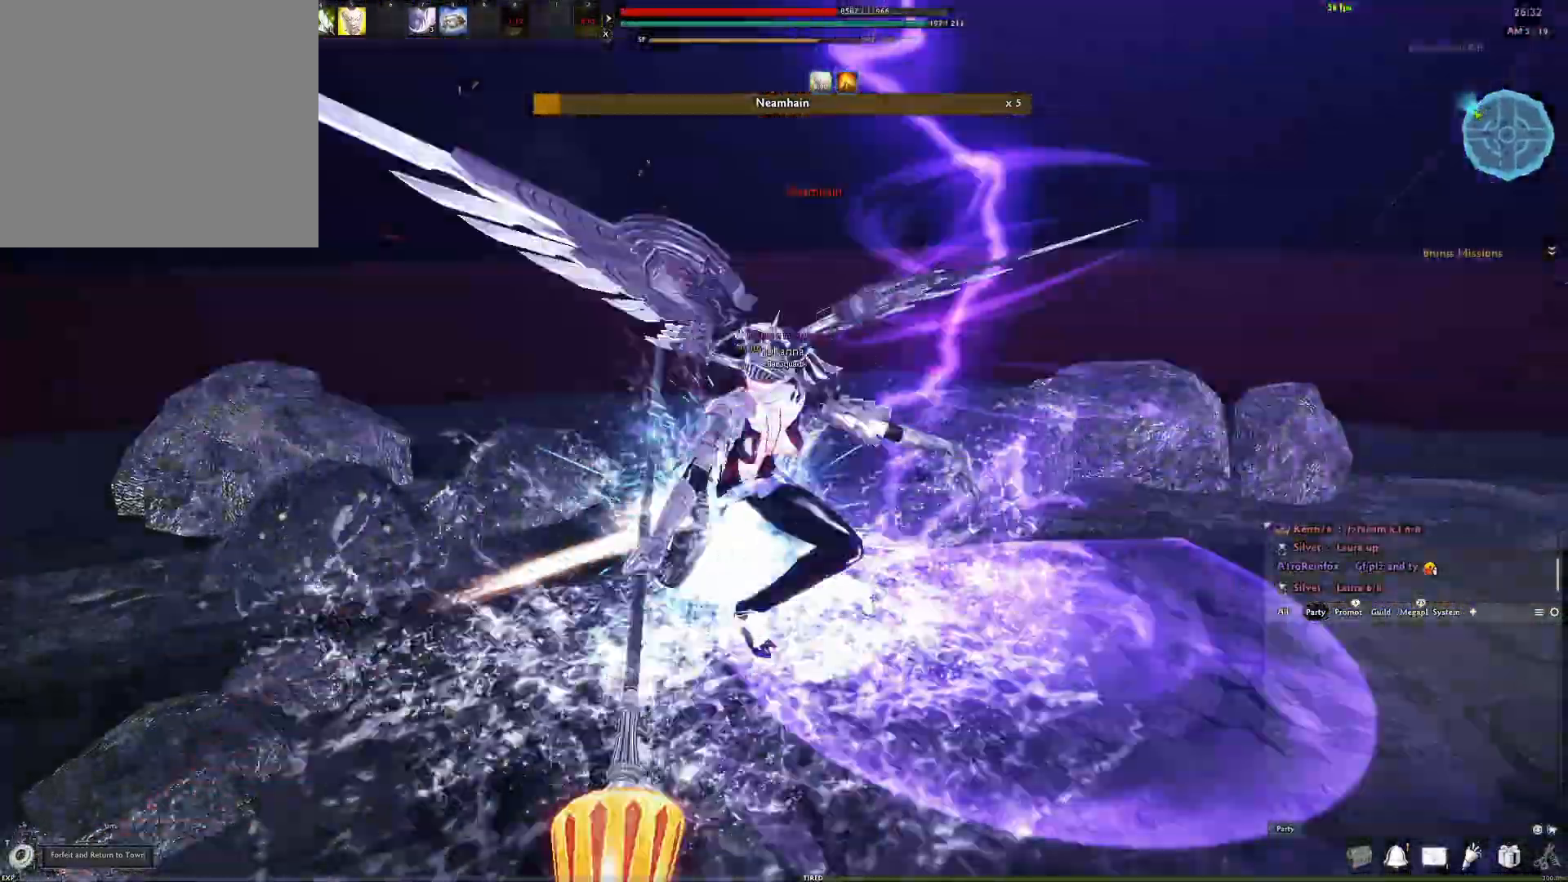
{"buttons": [], "left_stick": "center", "right_stick": "center", "events": [[167, "right_stick", "left"], [400, "right_stick", "center"]]}
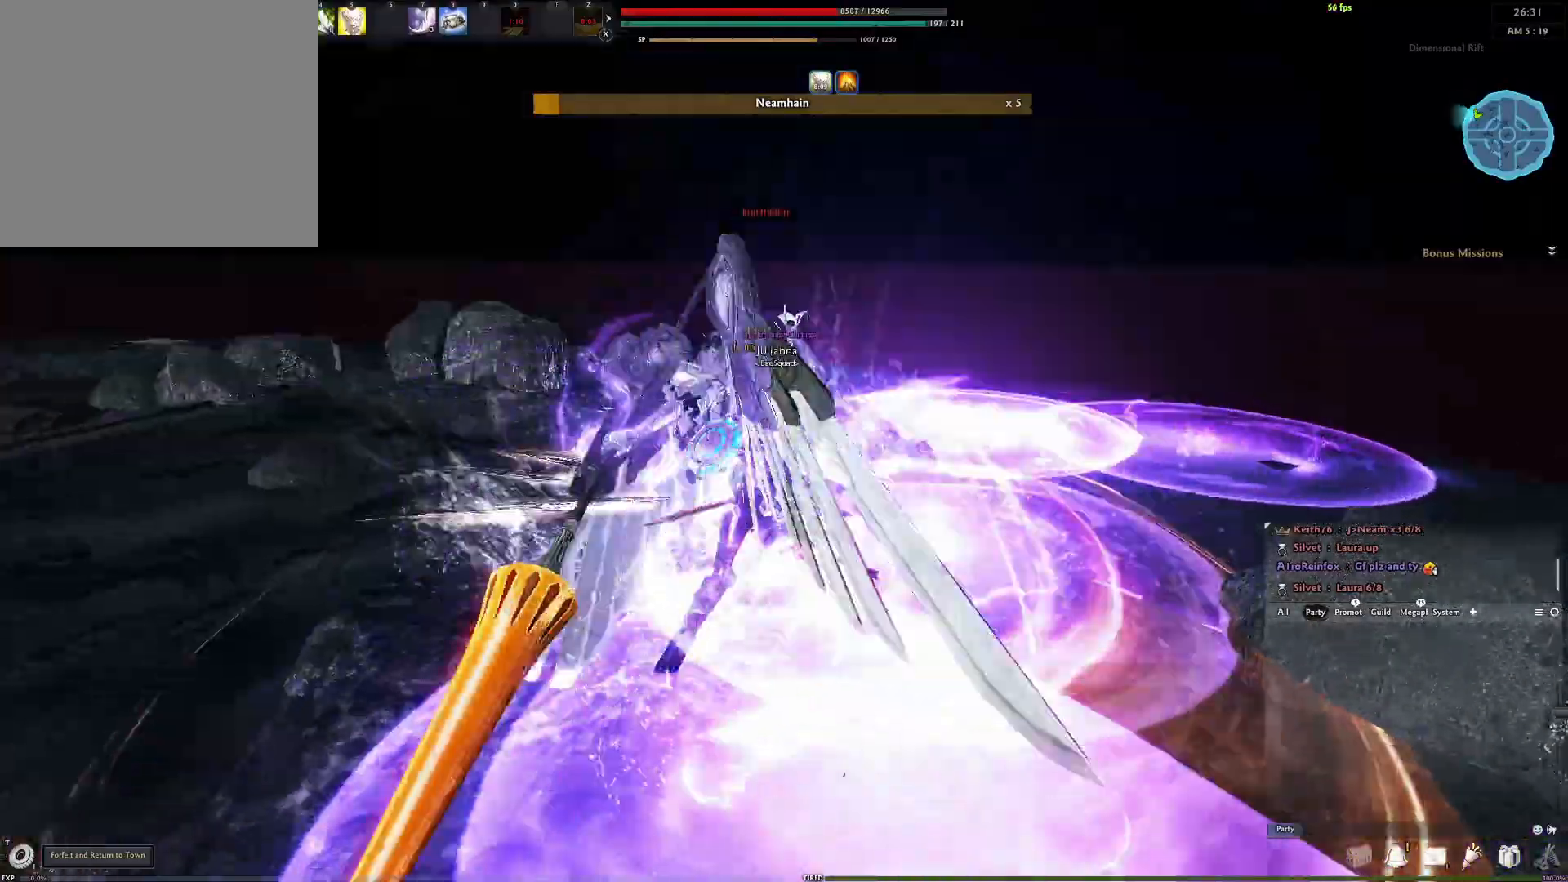
{"buttons": ["A"], "left_stick": "center", "right_stick": "center", "events": [[200, "A", "down"]]}
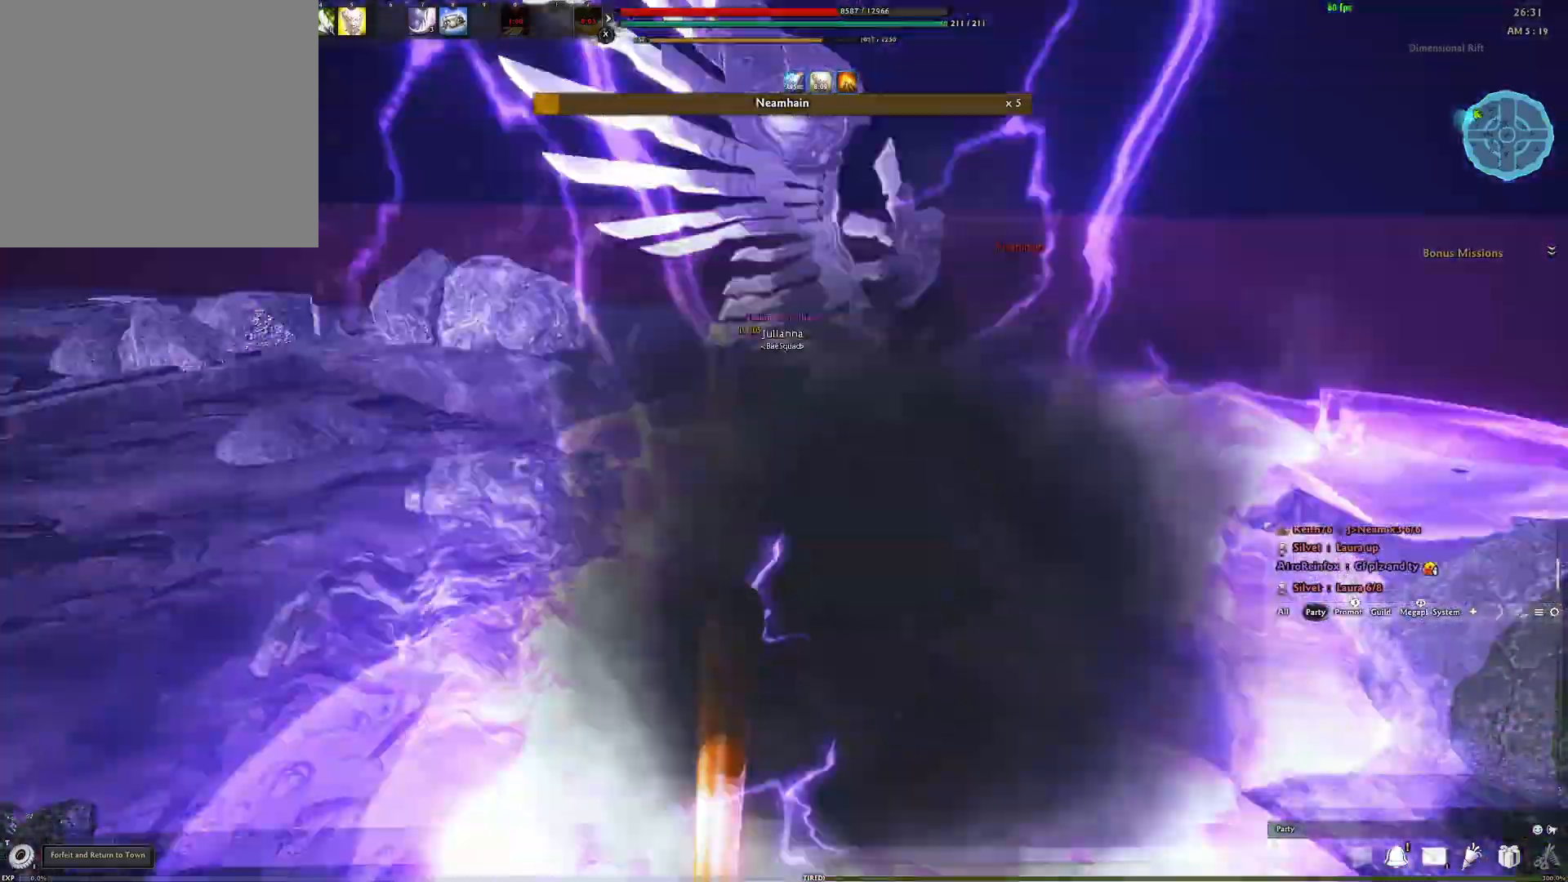
{"buttons": ["A"], "left_stick": "center", "right_stick": "center", "events": [[150, "A", "up"], [233, "A", "down"]]}
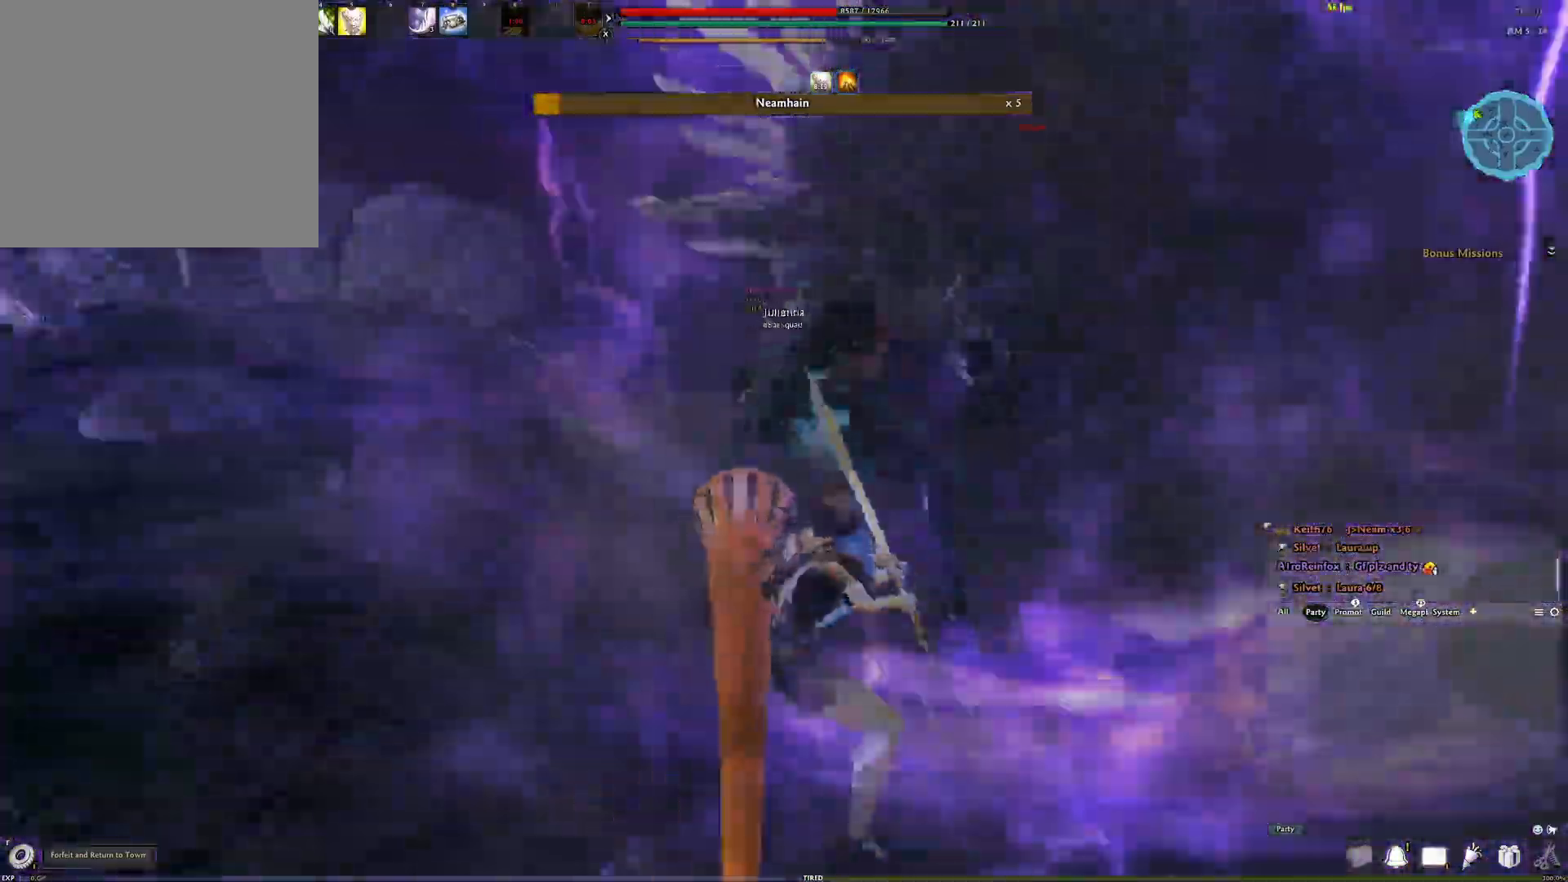
{"buttons": [], "left_stick": "center", "right_stick": "center", "events": [[133, "A", "up"], [167, "Y", "down"], [300, "Y", "up"], [367, "Y", "down"], [450, "Y", "up"]]}
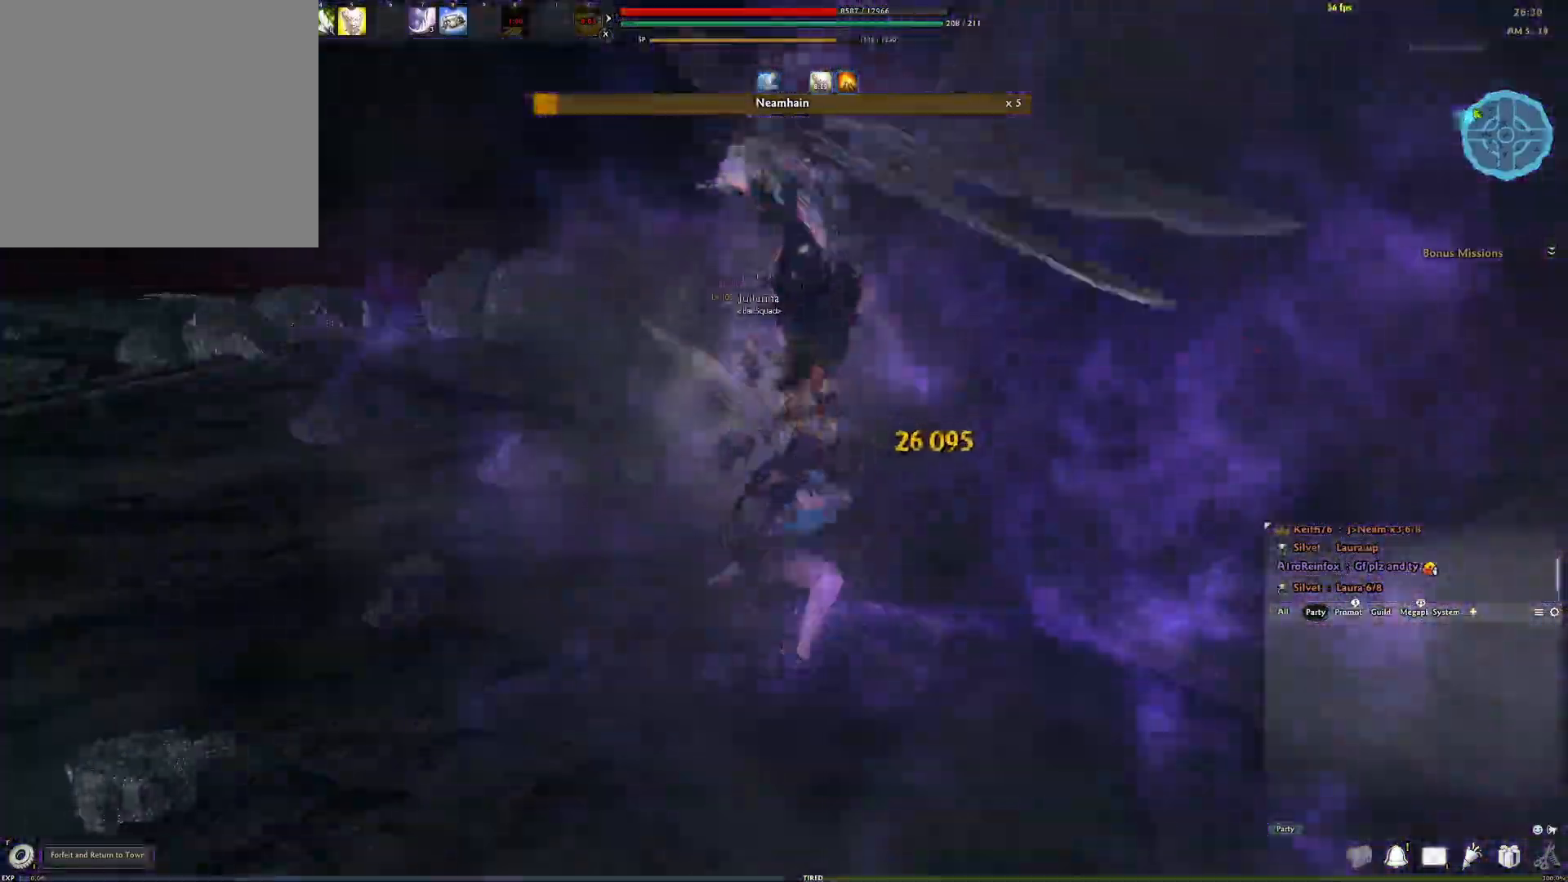
{"buttons": ["R2"], "left_stick": "center", "right_stick": "right", "events": [[17, "Y", "down"], [100, "Y", "up"], [150, "right_stick", "right"], [233, "right_stick", "center"], [300, "R2", "down"], [383, "R2", "up"], [433, "right_stick", "right"], [483, "R2", "down"]]}
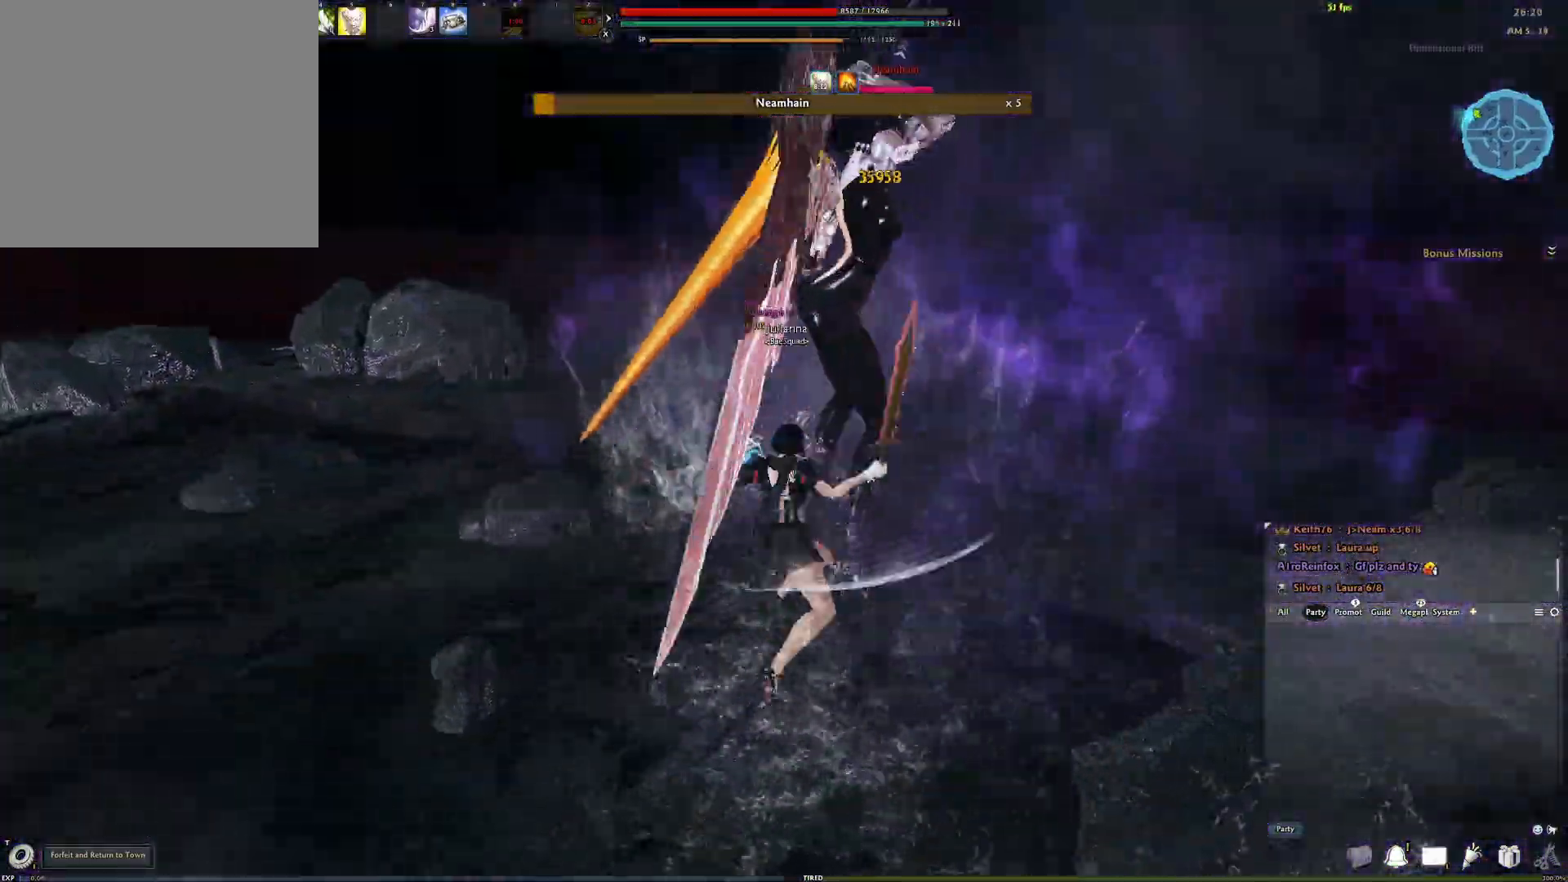
{"buttons": ["Y"], "left_stick": "center", "right_stick": "center", "events": [[67, "R2", "up"], [133, "R2", "down"], [133, "right_stick", "center"], [267, "R2", "up"], [367, "right_stick", "right"], [483, "Y", "down"], [500, "right_stick", "center"]]}
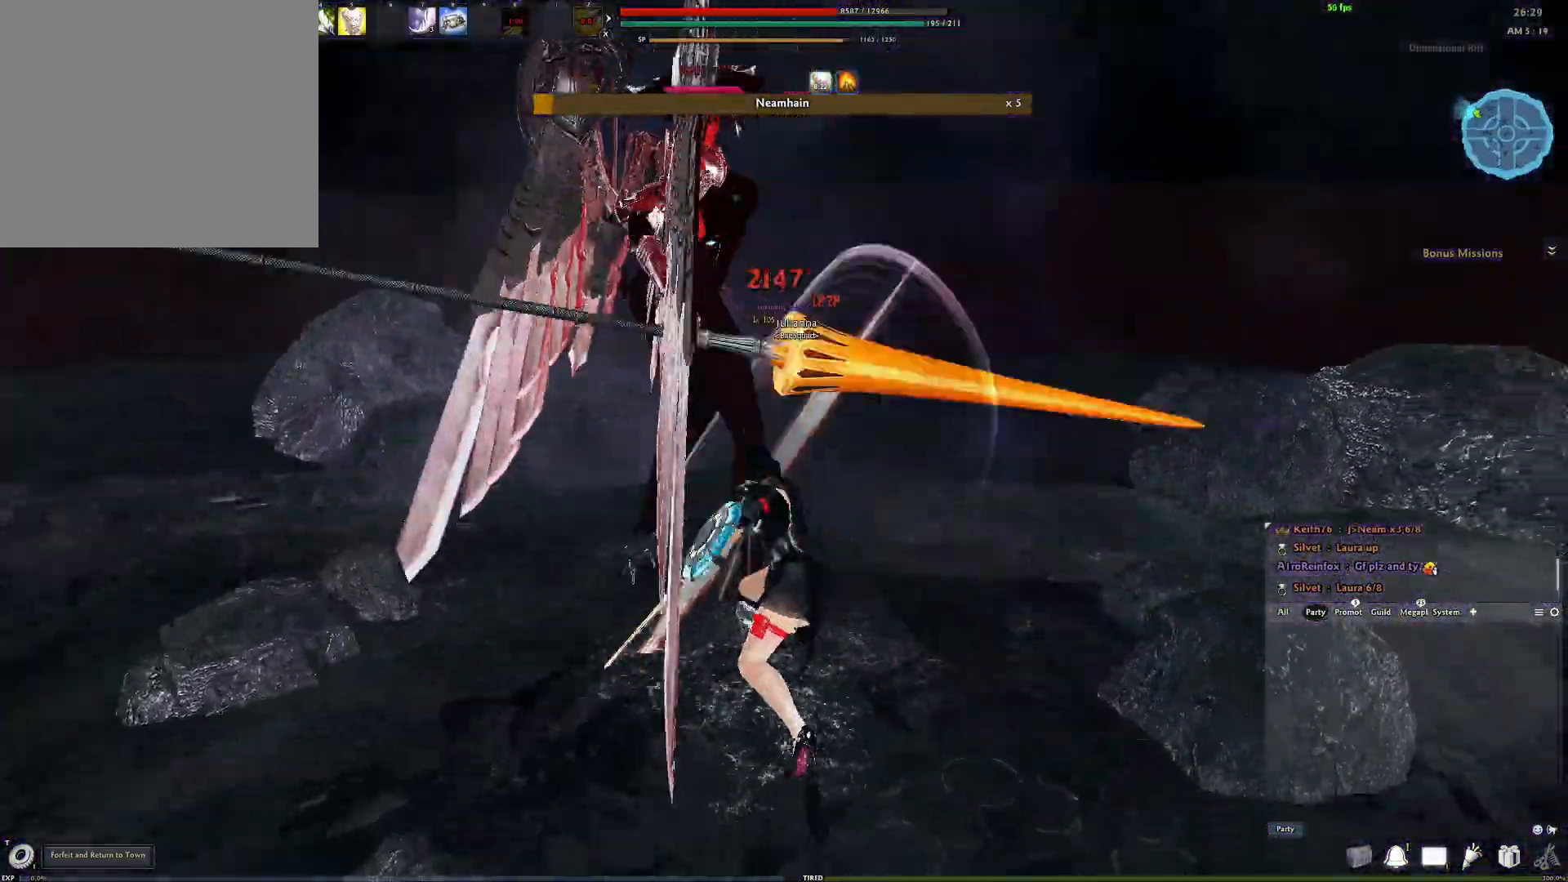
{"buttons": [], "left_stick": "center", "right_stick": "center", "events": [[83, "Y", "up"], [183, "right_stick", "left"], [317, "right_stick", "center"]]}
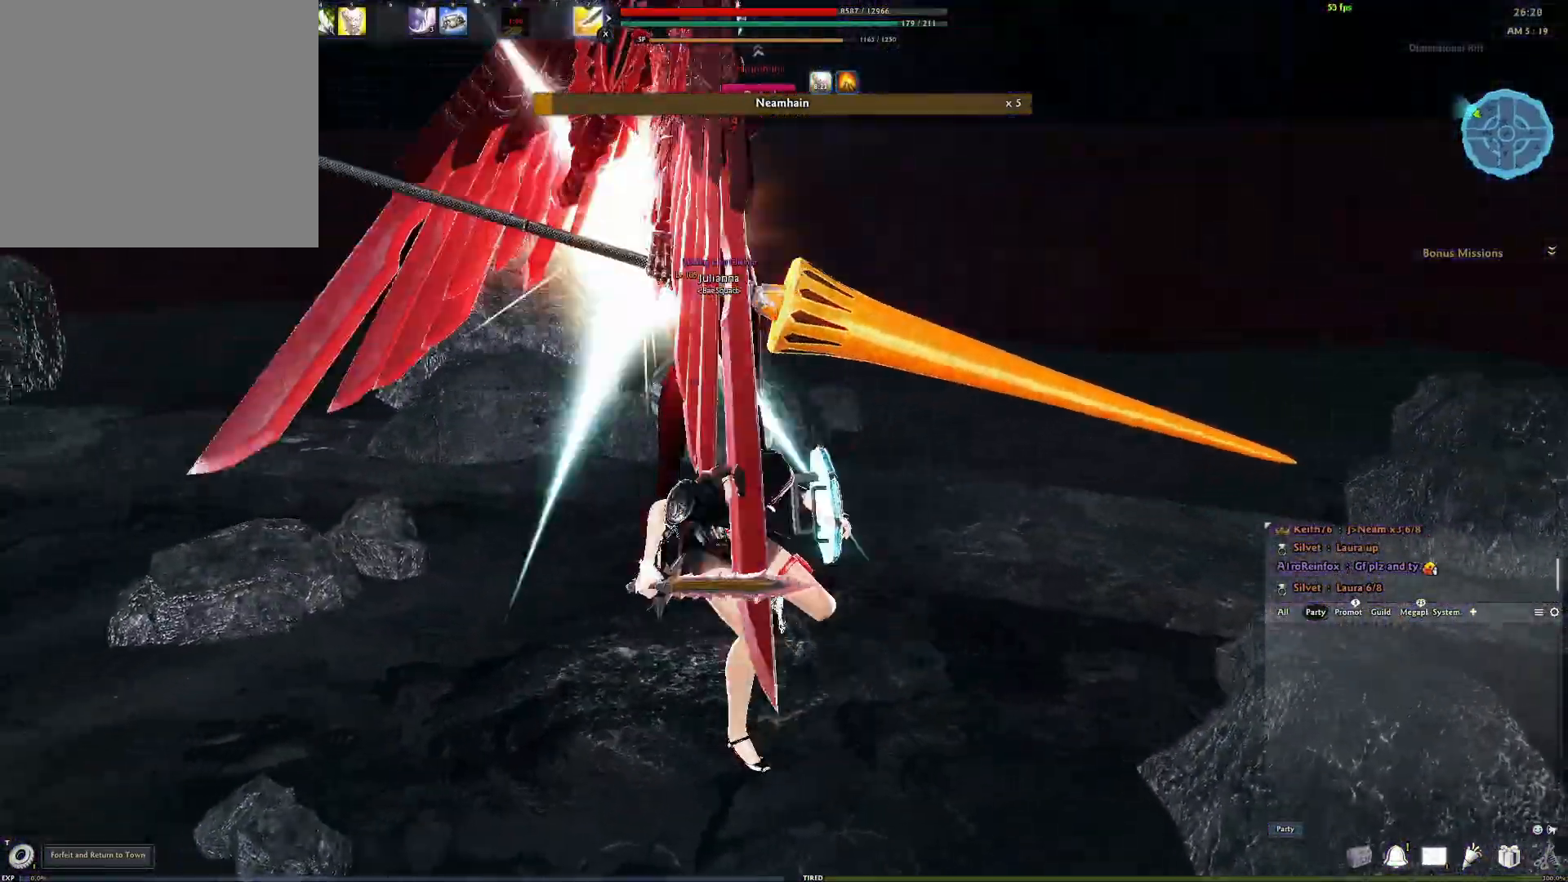
{"buttons": ["R2"], "left_stick": "center", "right_stick": "center", "events": [[117, "R2", "down"], [217, "R2", "up"], [300, "R2", "down"], [367, "R2", "up"], [450, "R2", "down"]]}
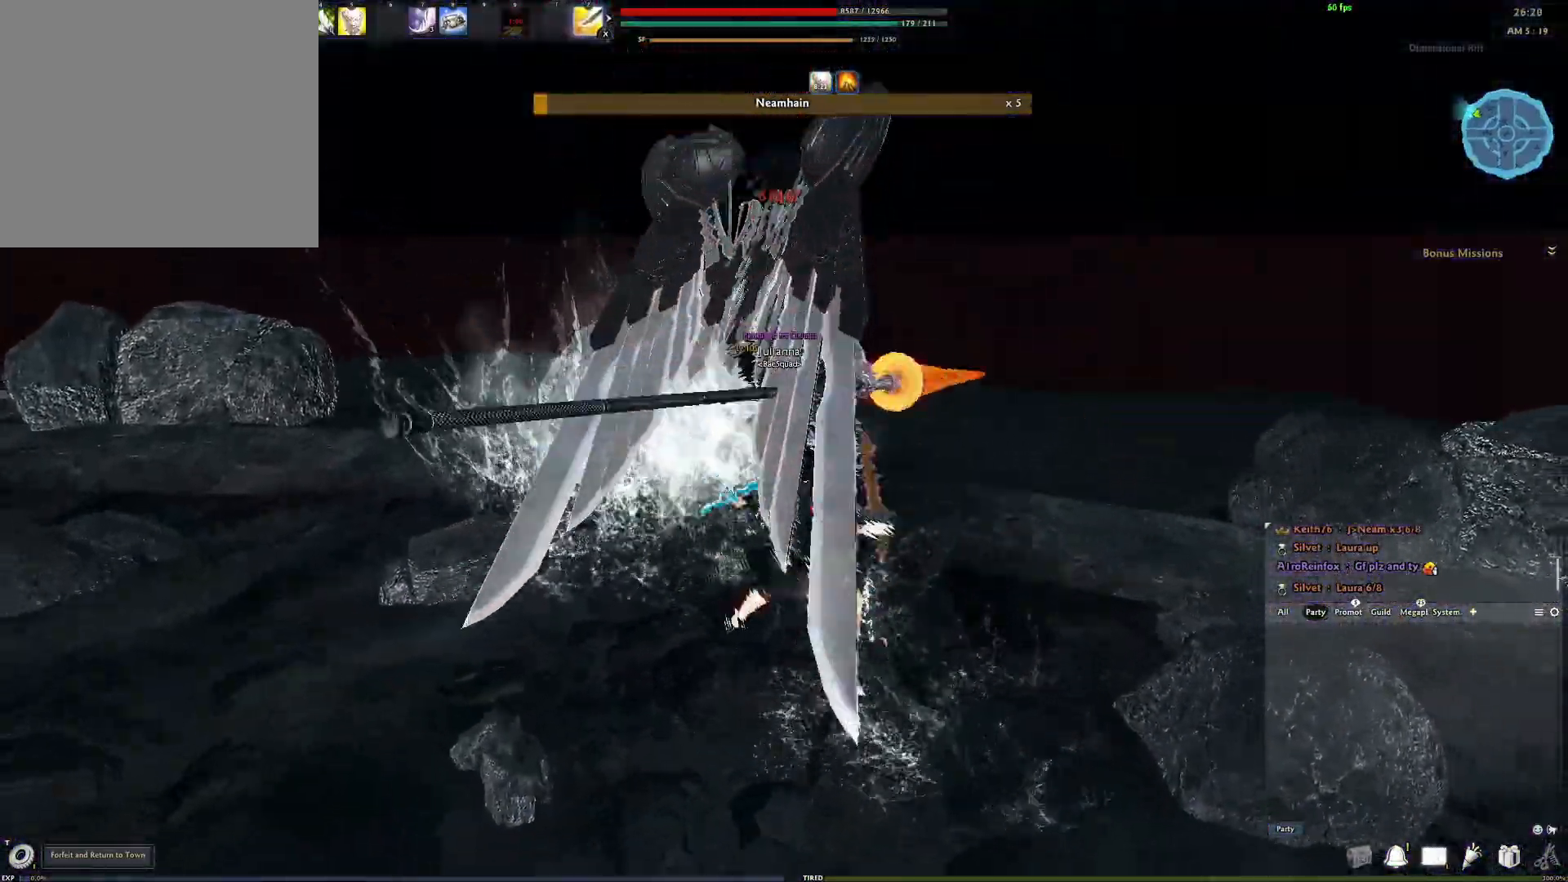
{"buttons": [], "left_stick": "center", "right_stick": "center", "events": [[67, "R2", "up"], [350, "X", "down"], [367, "right_stick", "up-left"], [450, "X", "up"], [500, "right_stick", "center"]]}
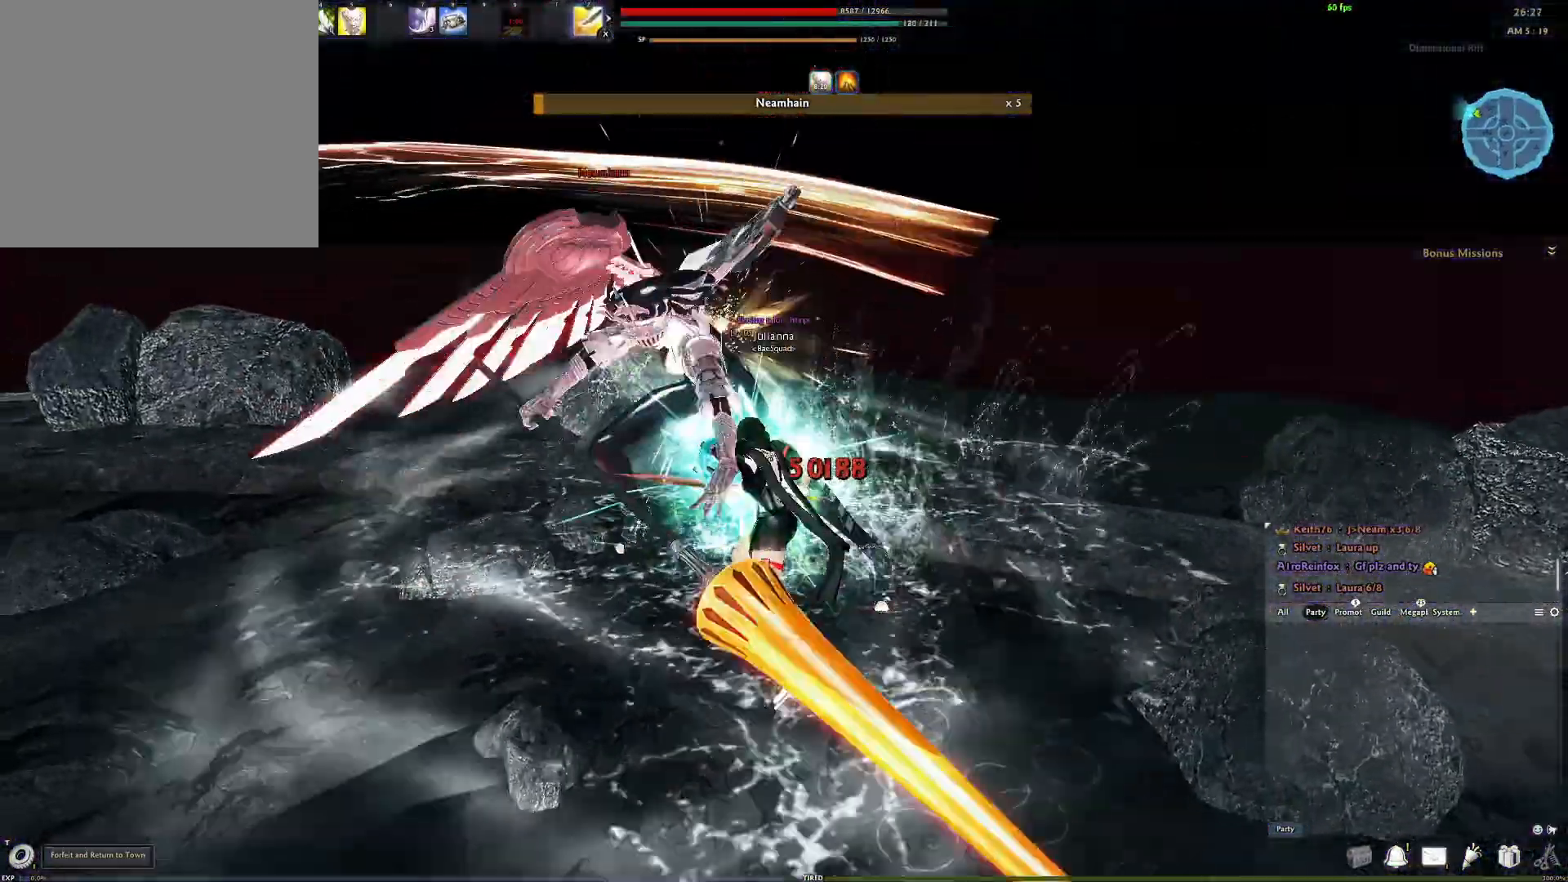
{"buttons": [], "left_stick": "center", "right_stick": "center", "events": [[50, "right_stick", "left"], [133, "right_stick", "center"], [350, "right_stick", "right"], [383, "Y", "down"], [467, "right_stick", "center"], [483, "Y", "up"]]}
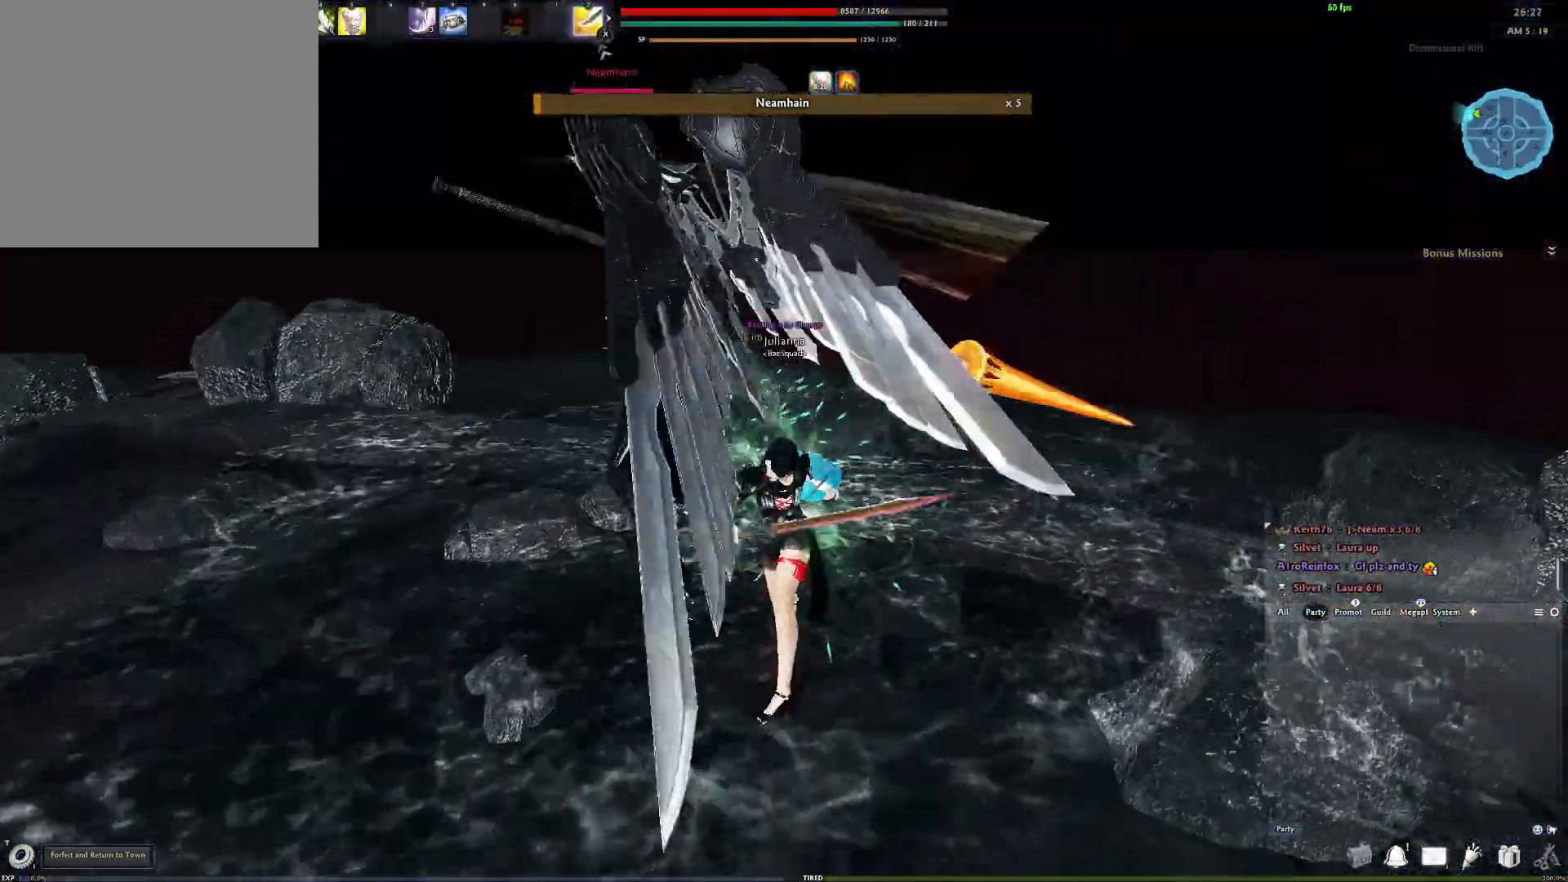
{"buttons": [], "left_stick": "center", "right_stick": "center", "events": [[50, "Y", "down"], [133, "Y", "up"], [217, "Y", "down"], [267, "Y", "up"], [267, "right_stick", "left"], [467, "right_stick", "center"]]}
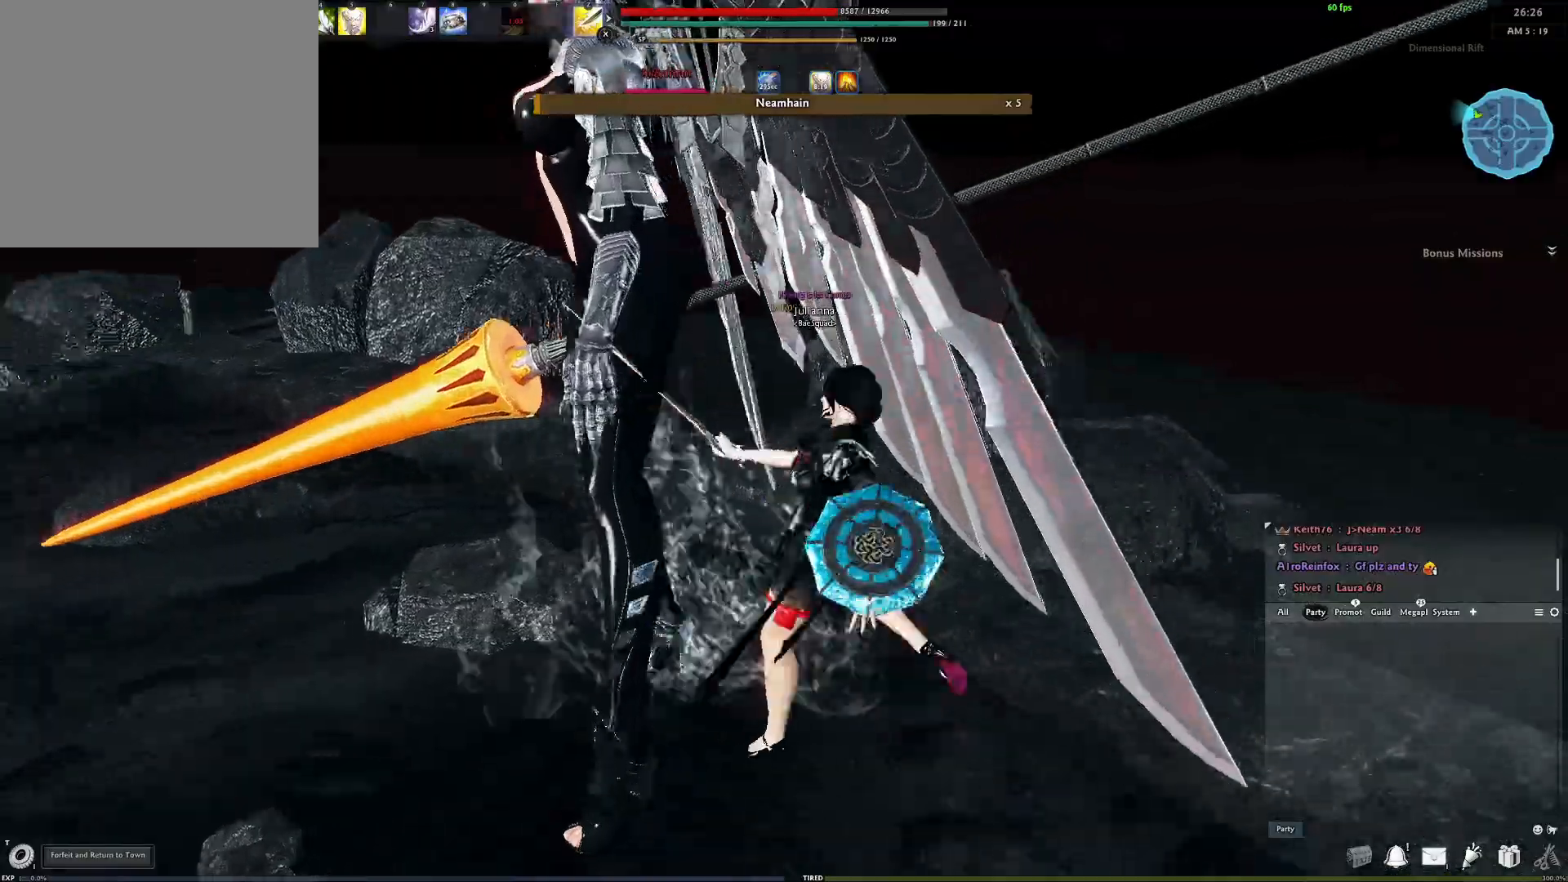
{"buttons": ["R3"], "left_stick": "center", "right_stick": "left", "events": [[133, "R3", "down"], [250, "R3", "up"], [317, "R3", "down"], [417, "R3", "up"], [433, "right_stick", "left"], [483, "R3", "down"]]}
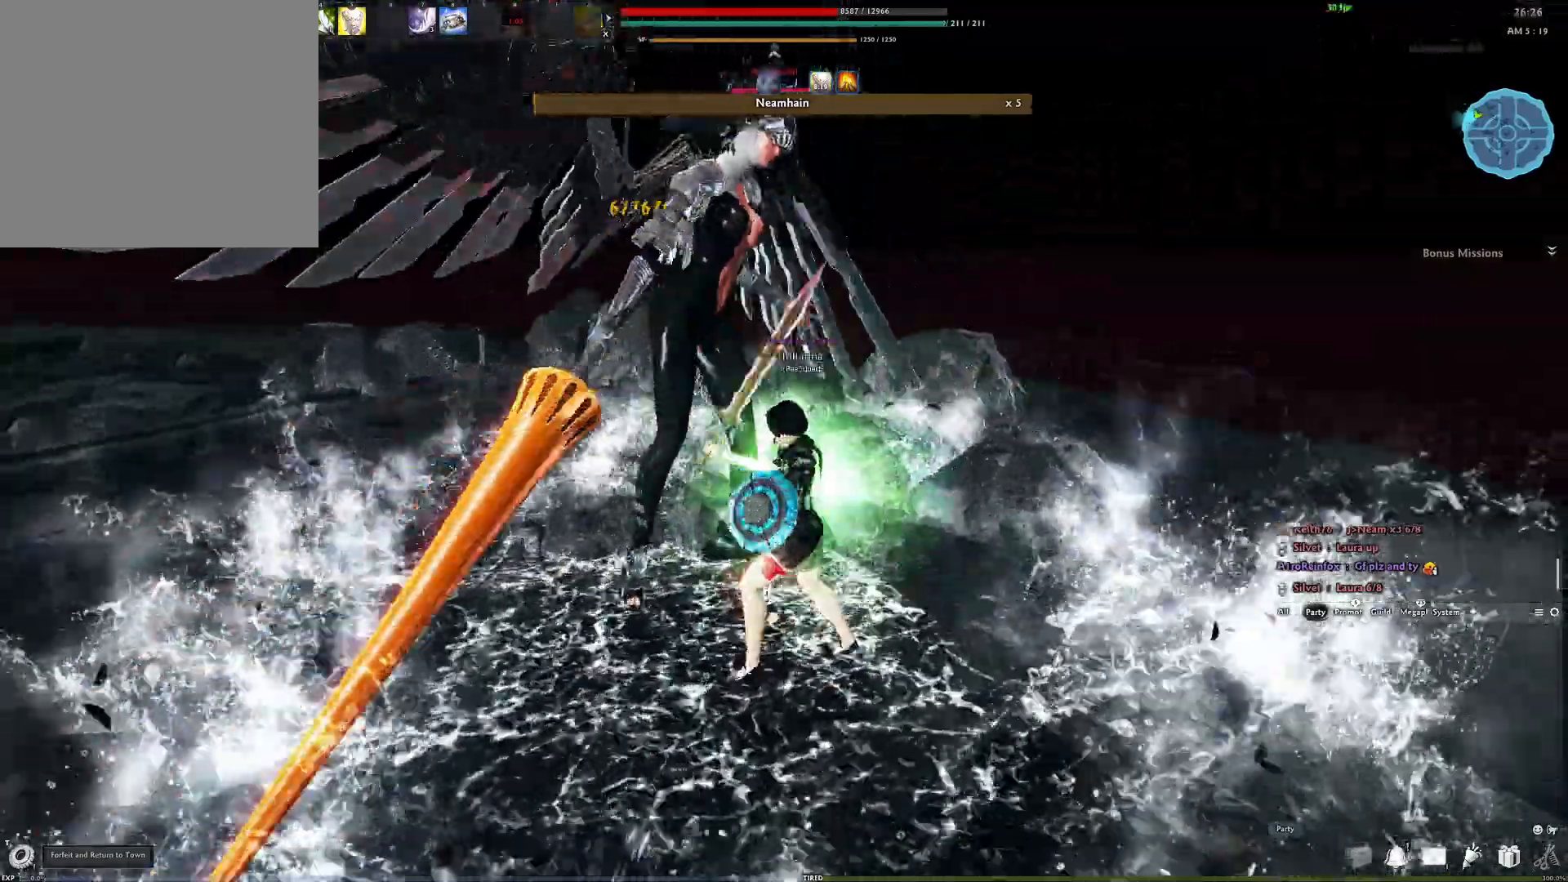
{"buttons": [], "left_stick": "center", "right_stick": "center", "events": [[50, "R3", "up"], [183, "right_stick", "center"]]}
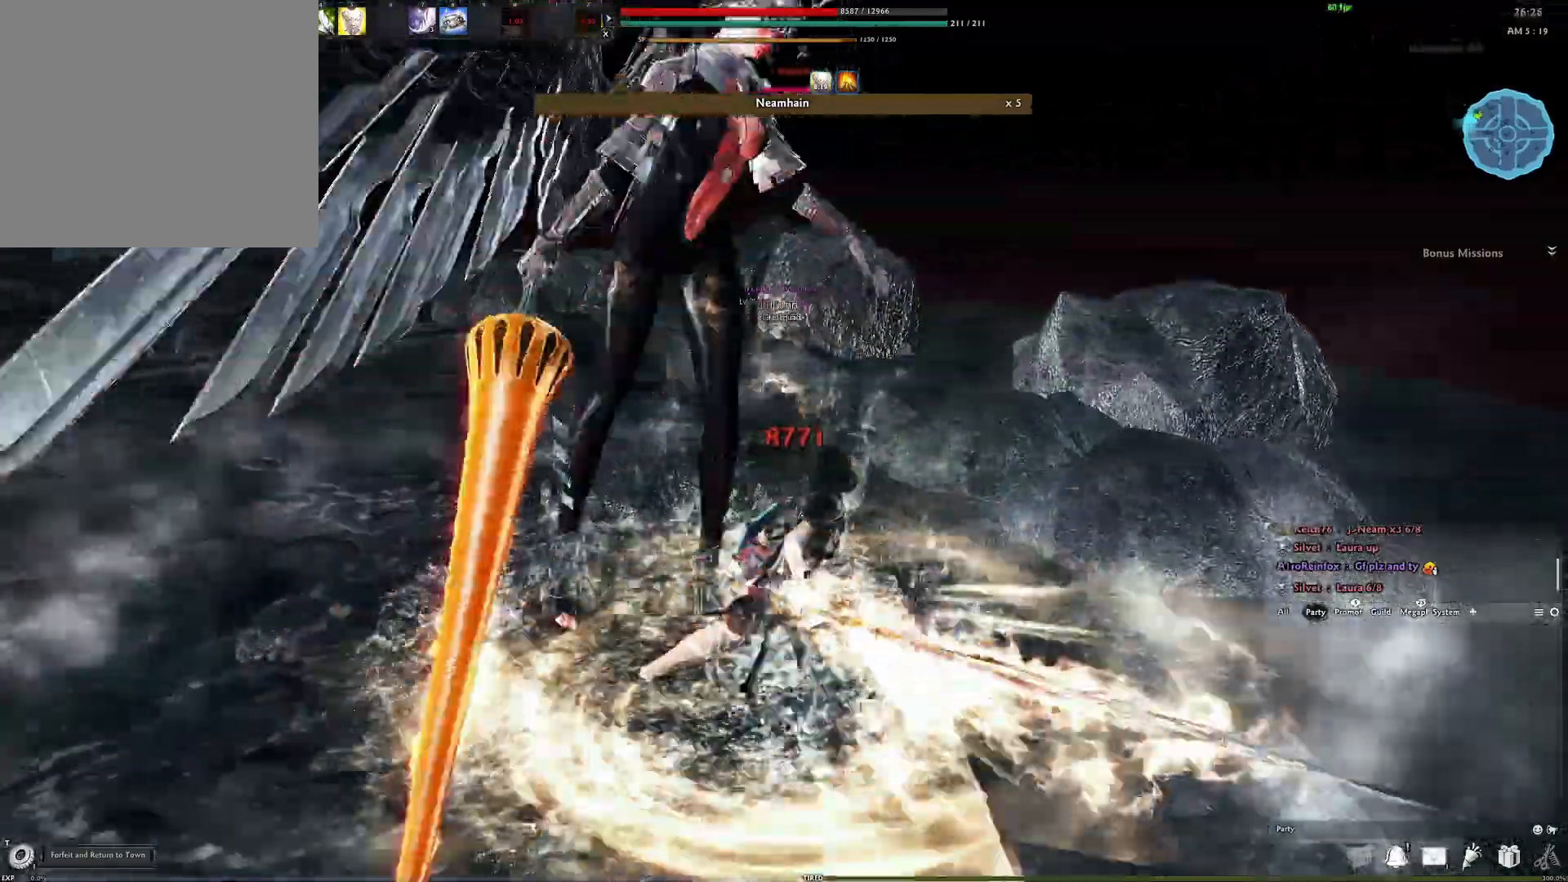
{"buttons": [], "left_stick": "center", "right_stick": "right", "events": [[367, "right_stick", "right"]]}
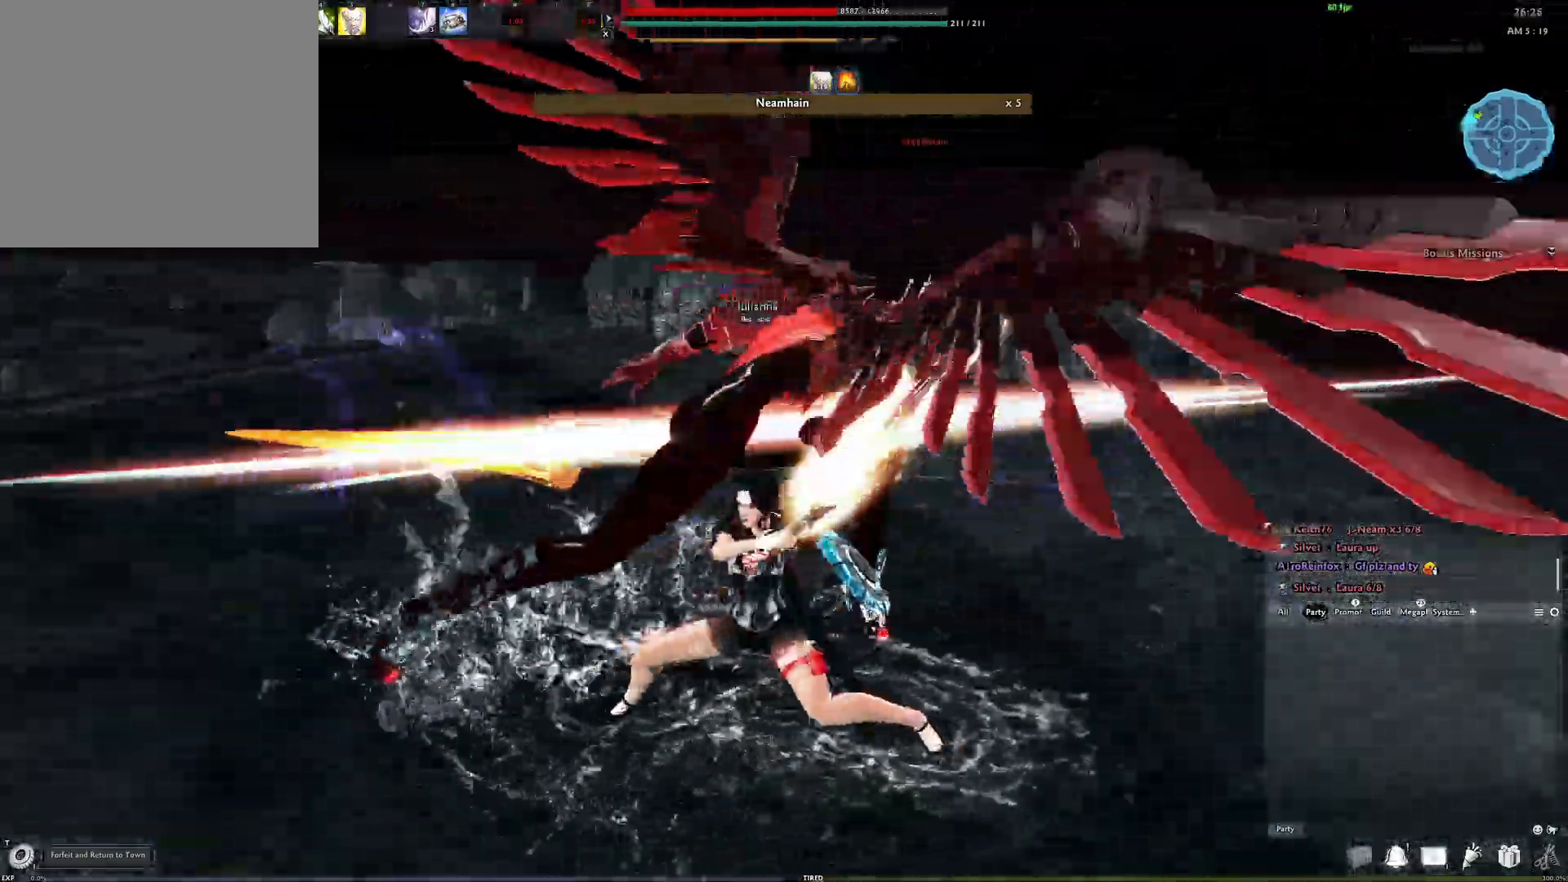
{"buttons": ["X"], "left_stick": "center", "right_stick": "left", "events": [[117, "X", "down"], [133, "right_stick", "center"], [200, "right_stick", "left"]]}
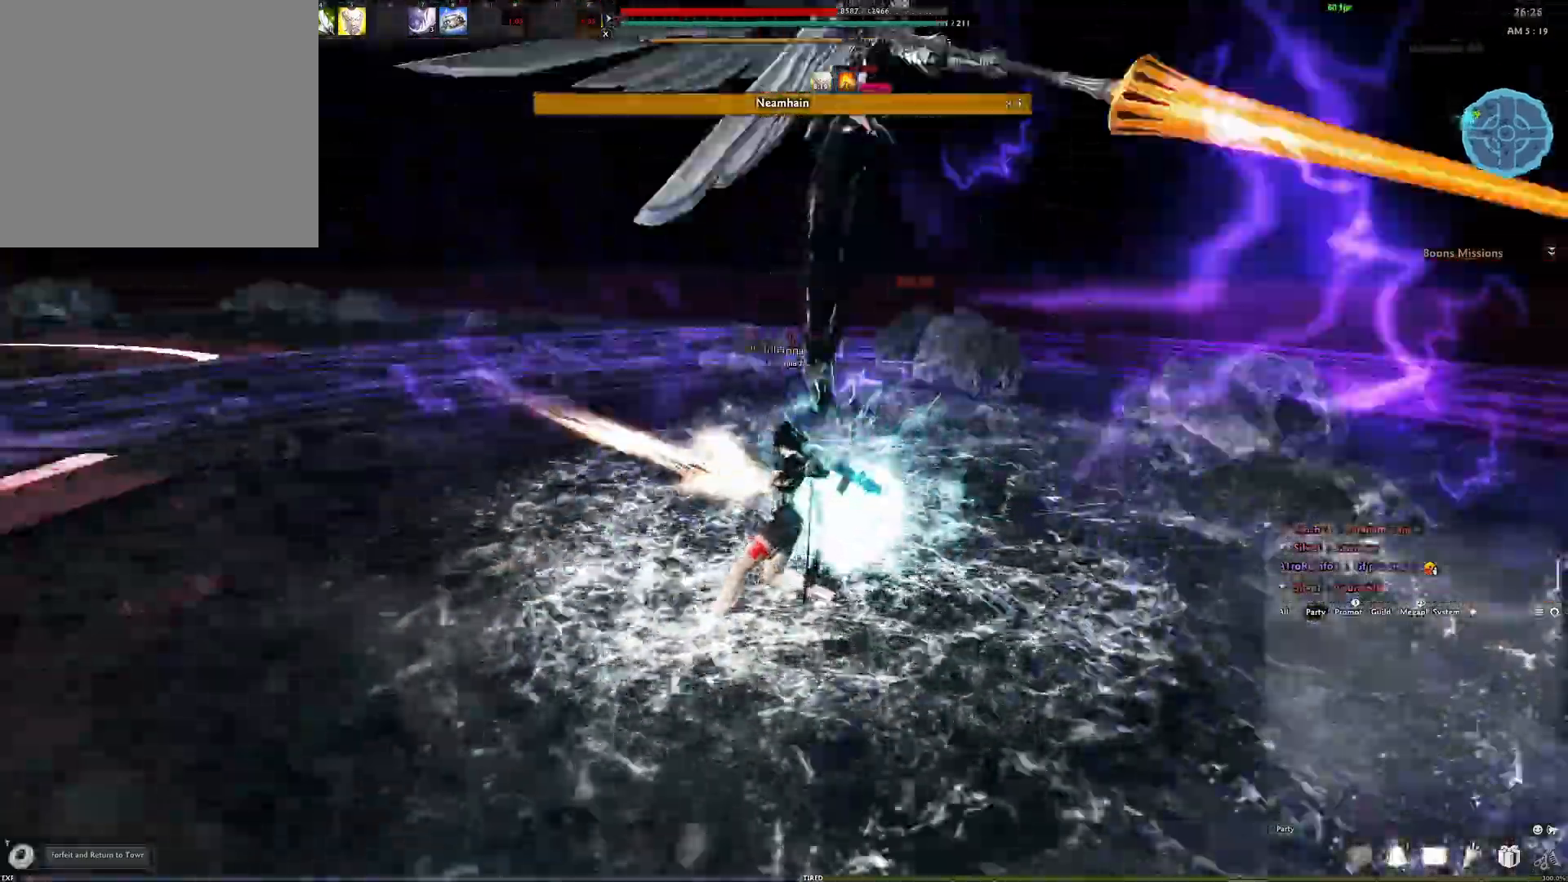
{"buttons": ["Y"], "left_stick": "center", "right_stick": "left", "events": [[167, "X", "up"], [167, "Y", "down"], [267, "Y", "up"], [367, "Y", "down"], [433, "X", "down"], [433, "Y", "up"], [500, "X", "up"], [500, "Y", "down"]]}
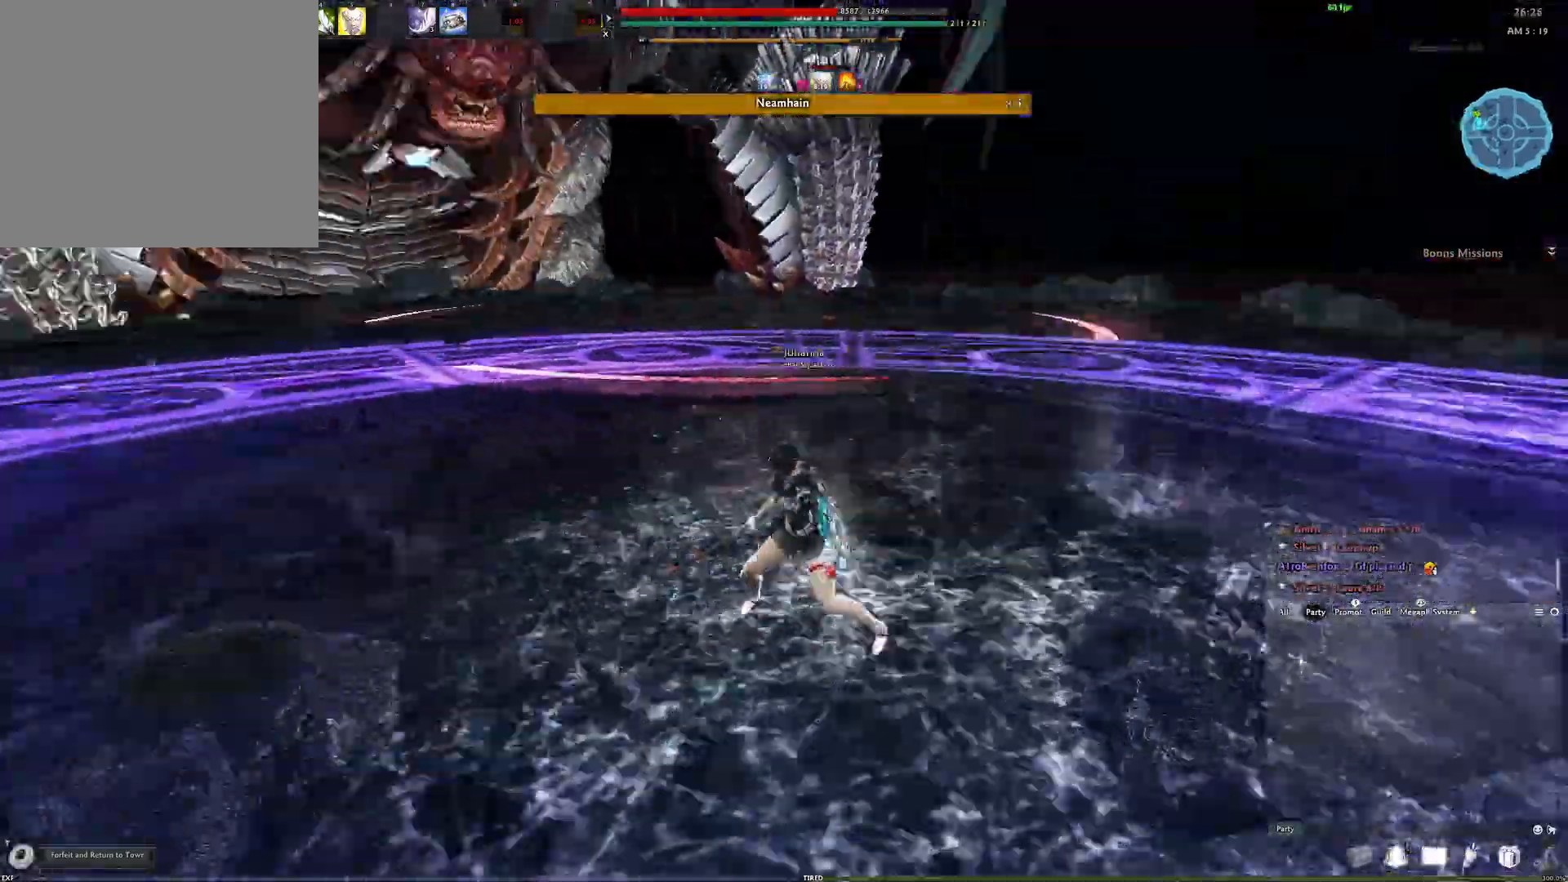
{"buttons": ["Y"], "left_stick": "center", "right_stick": "left", "events": [[83, "Y", "up"], [167, "Y", "down"], [233, "Y", "up"], [317, "Y", "down"], [383, "Y", "up"], [467, "Y", "down"]]}
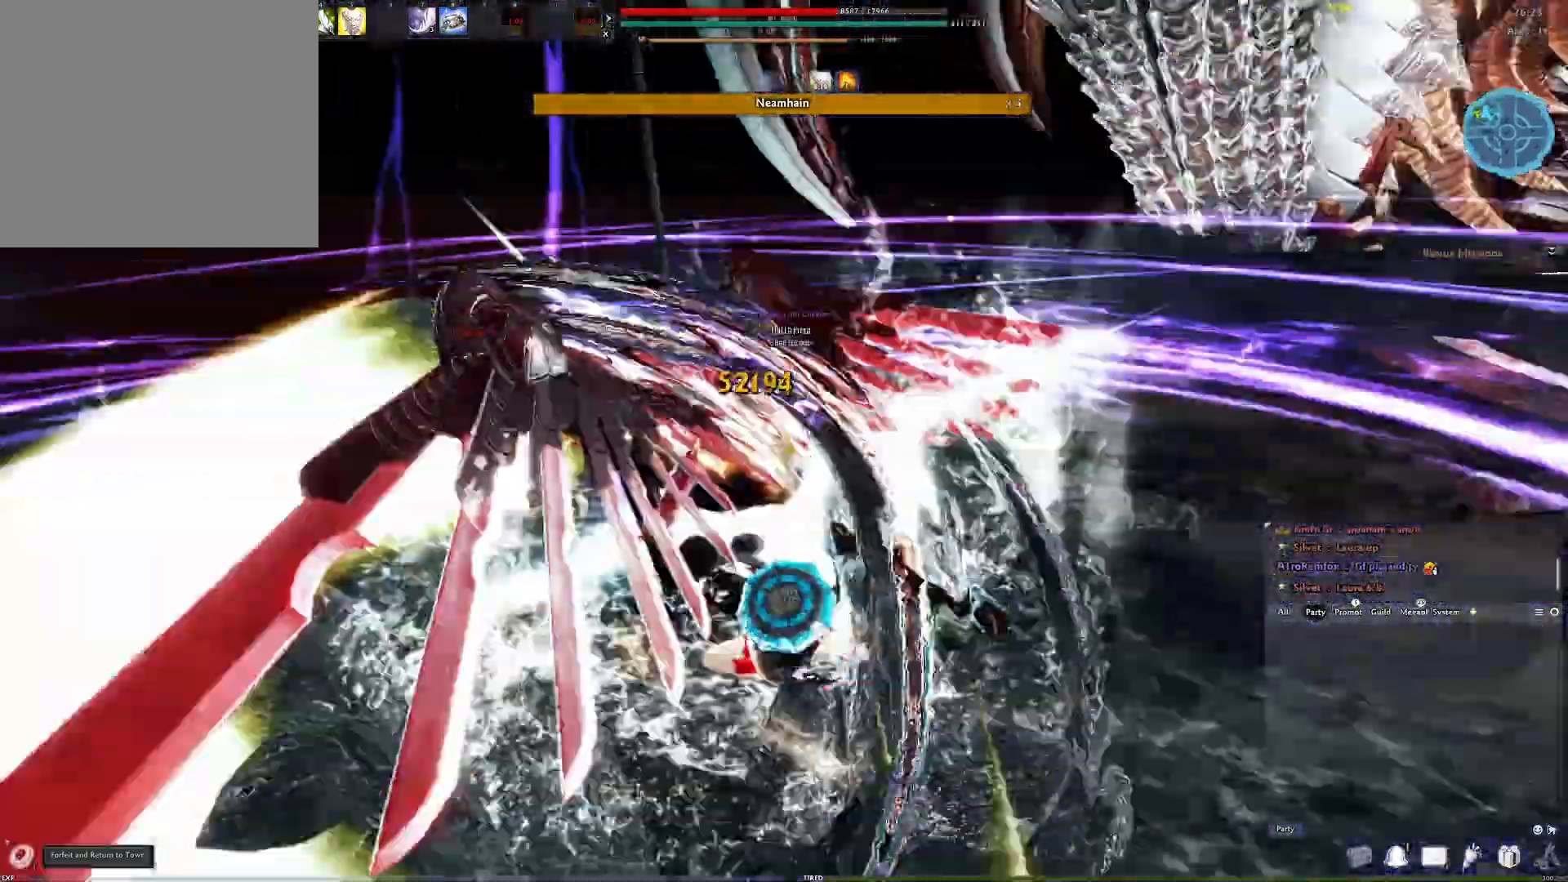
{"buttons": [], "left_stick": "center", "right_stick": "center"}
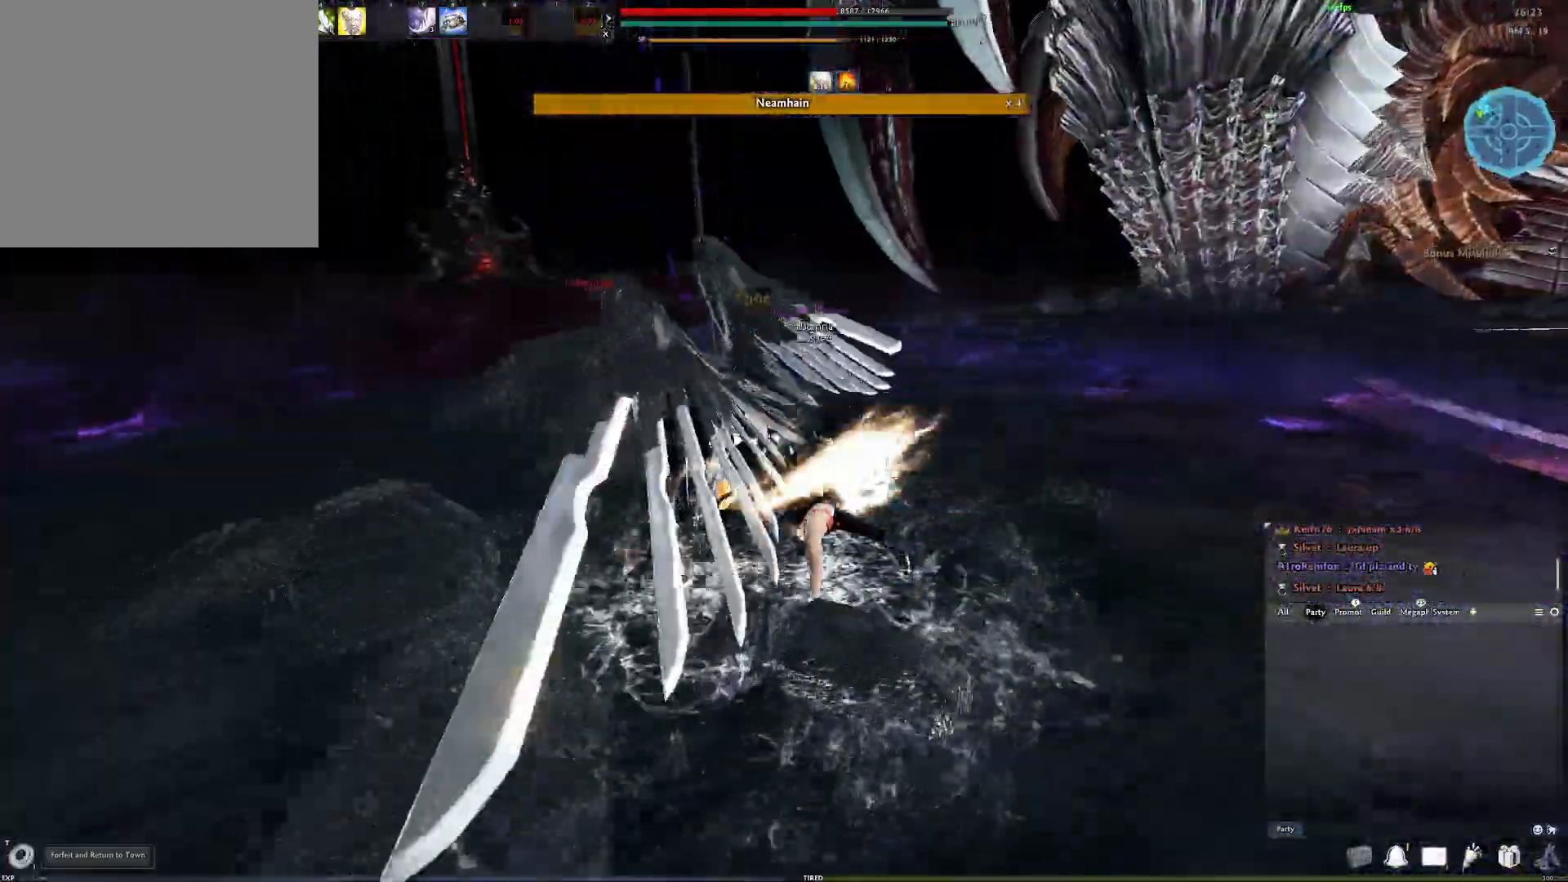
{"buttons": ["DPAD_UP"], "left_stick": "center", "right_stick": "left", "events": [[150, "DPAD_UP", "down"], [383, "right_stick", "left"]]}
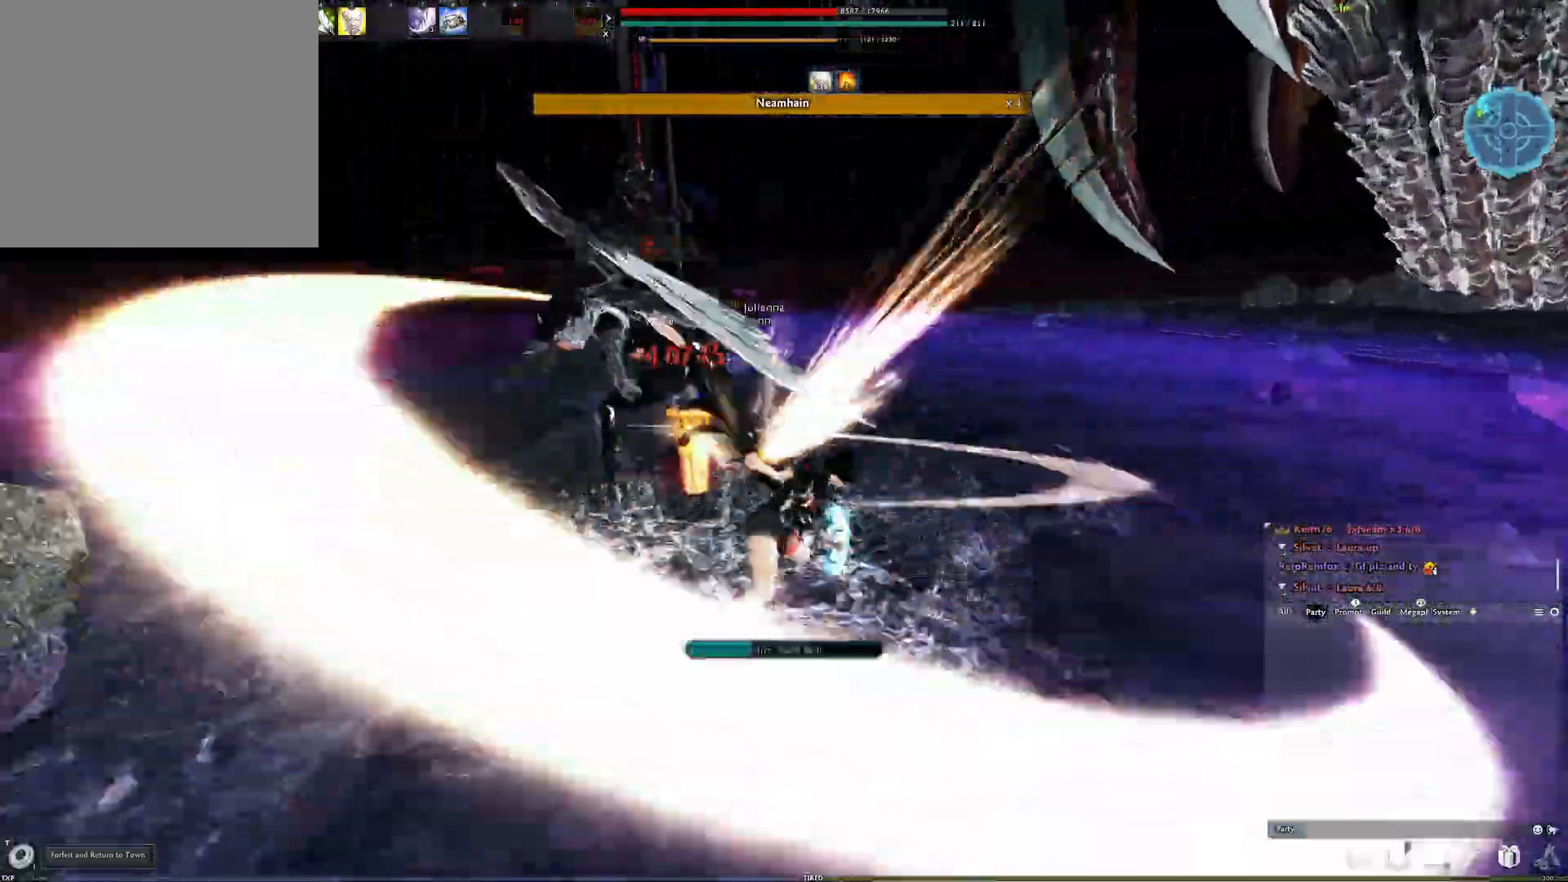
{"buttons": ["Y"], "left_stick": "center", "right_stick": "right", "events": [[33, "right_stick", "center"], [317, "DPAD_UP", "up"], [317, "right_stick", "right"], [333, "Y", "down"], [417, "Y", "up"], [483, "Y", "down"]]}
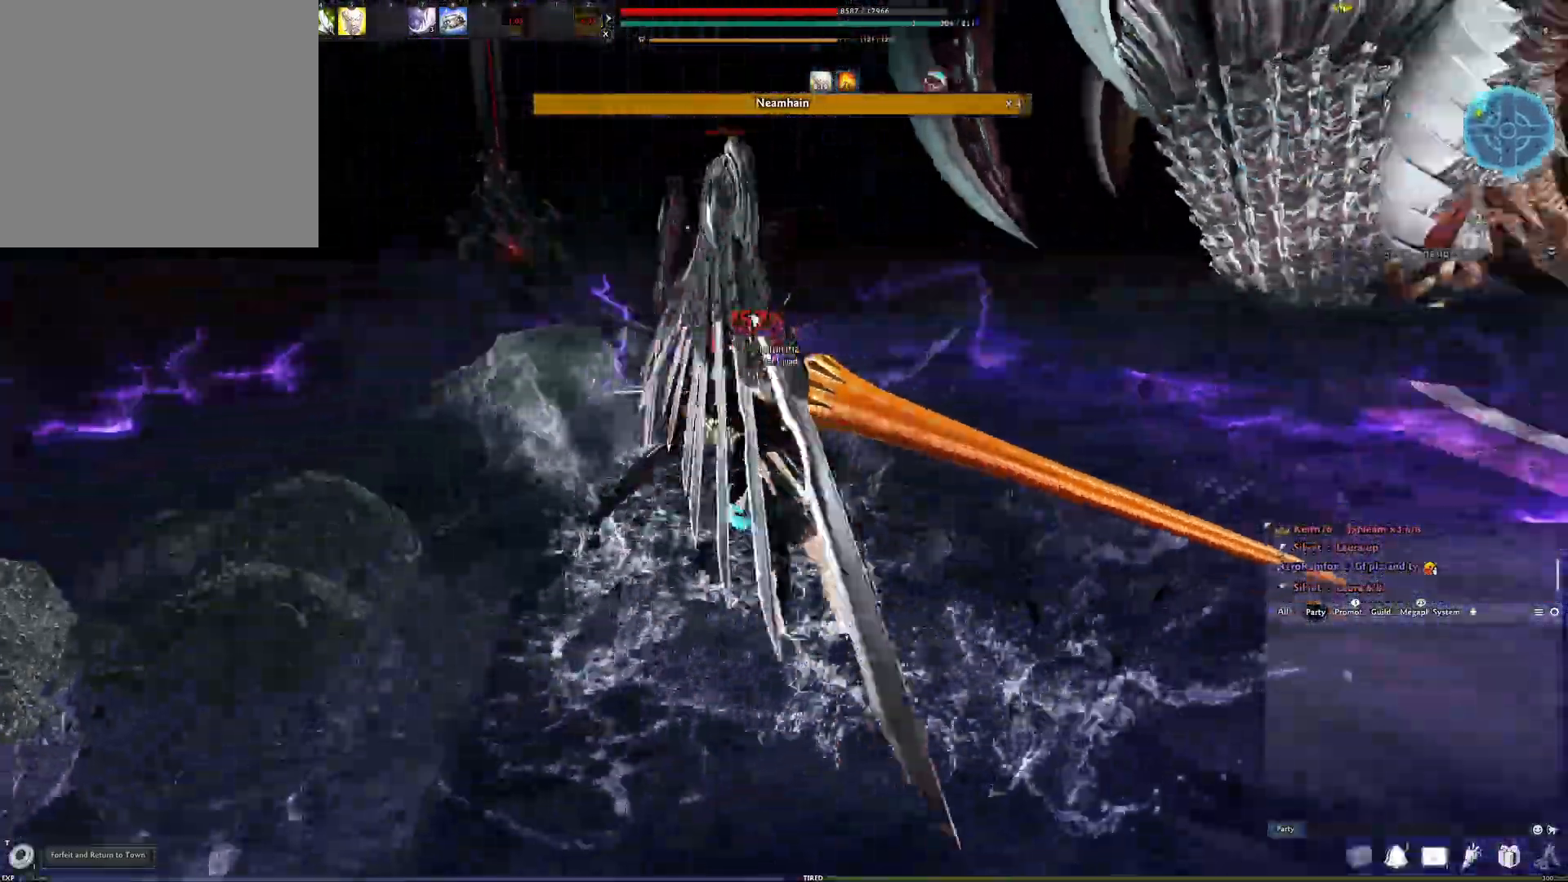
{"buttons": [], "left_stick": "center", "right_stick": "down-right", "events": [[17, "right_stick", "center"], [67, "Y", "up"], [117, "Y", "down"], [200, "Y", "up"], [267, "Y", "down"], [350, "Y", "up"], [417, "Y", "down"], [500, "Y", "up"], [500, "right_stick", "down-right"]]}
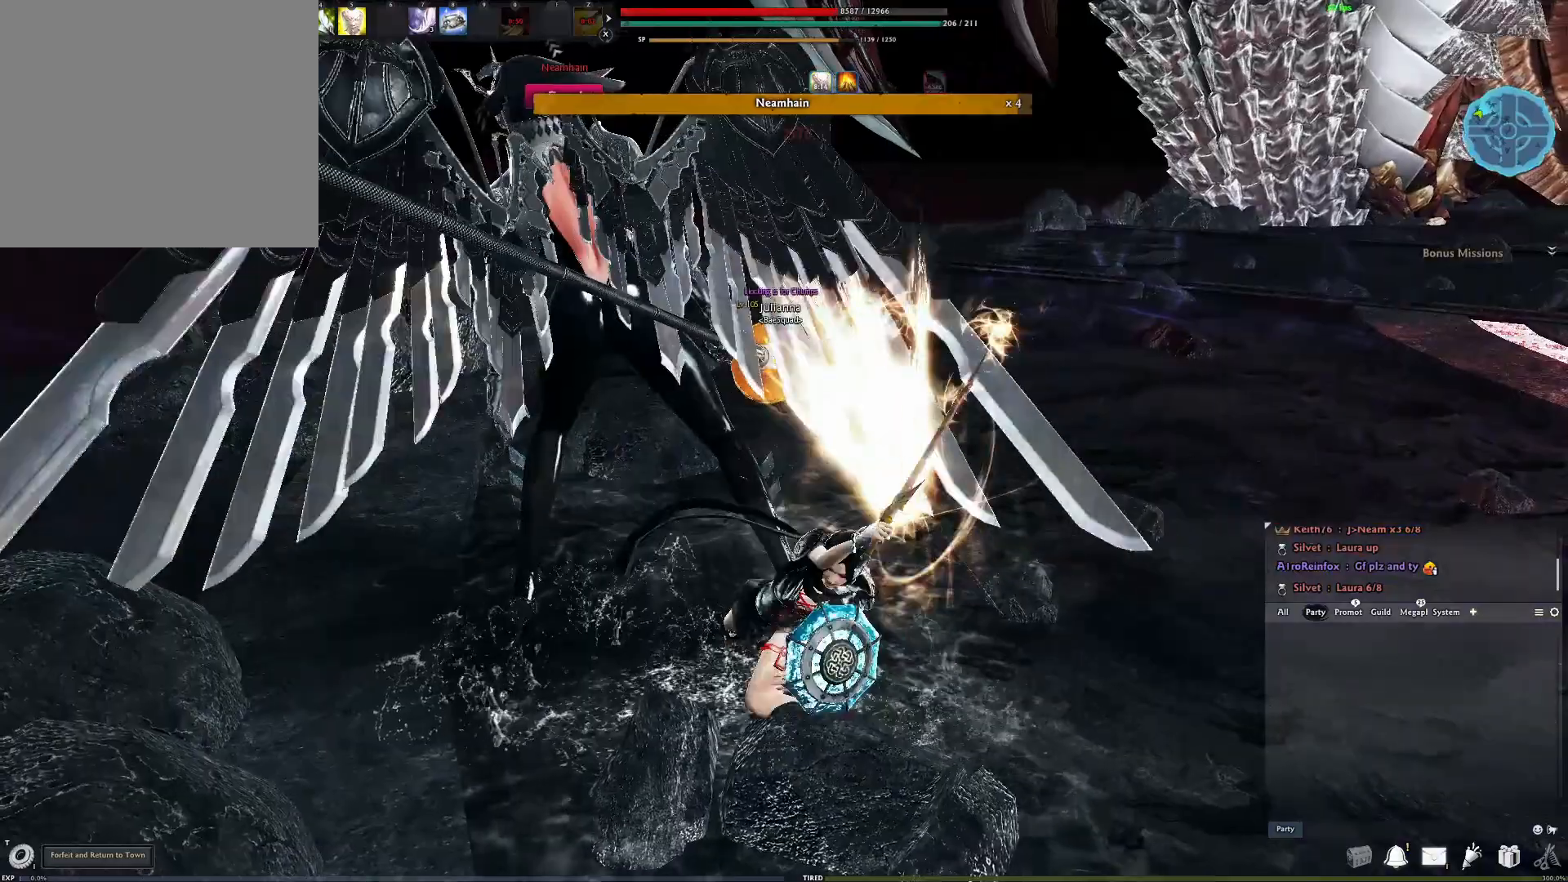
{"buttons": ["Y"], "left_stick": "center", "right_stick": "center", "events": [[83, "Y", "down"], [100, "right_stick", "center"], [133, "Y", "up"], [217, "Y", "down"], [283, "Y", "up"], [367, "Y", "down"], [433, "Y", "up"], [500, "Y", "down"]]}
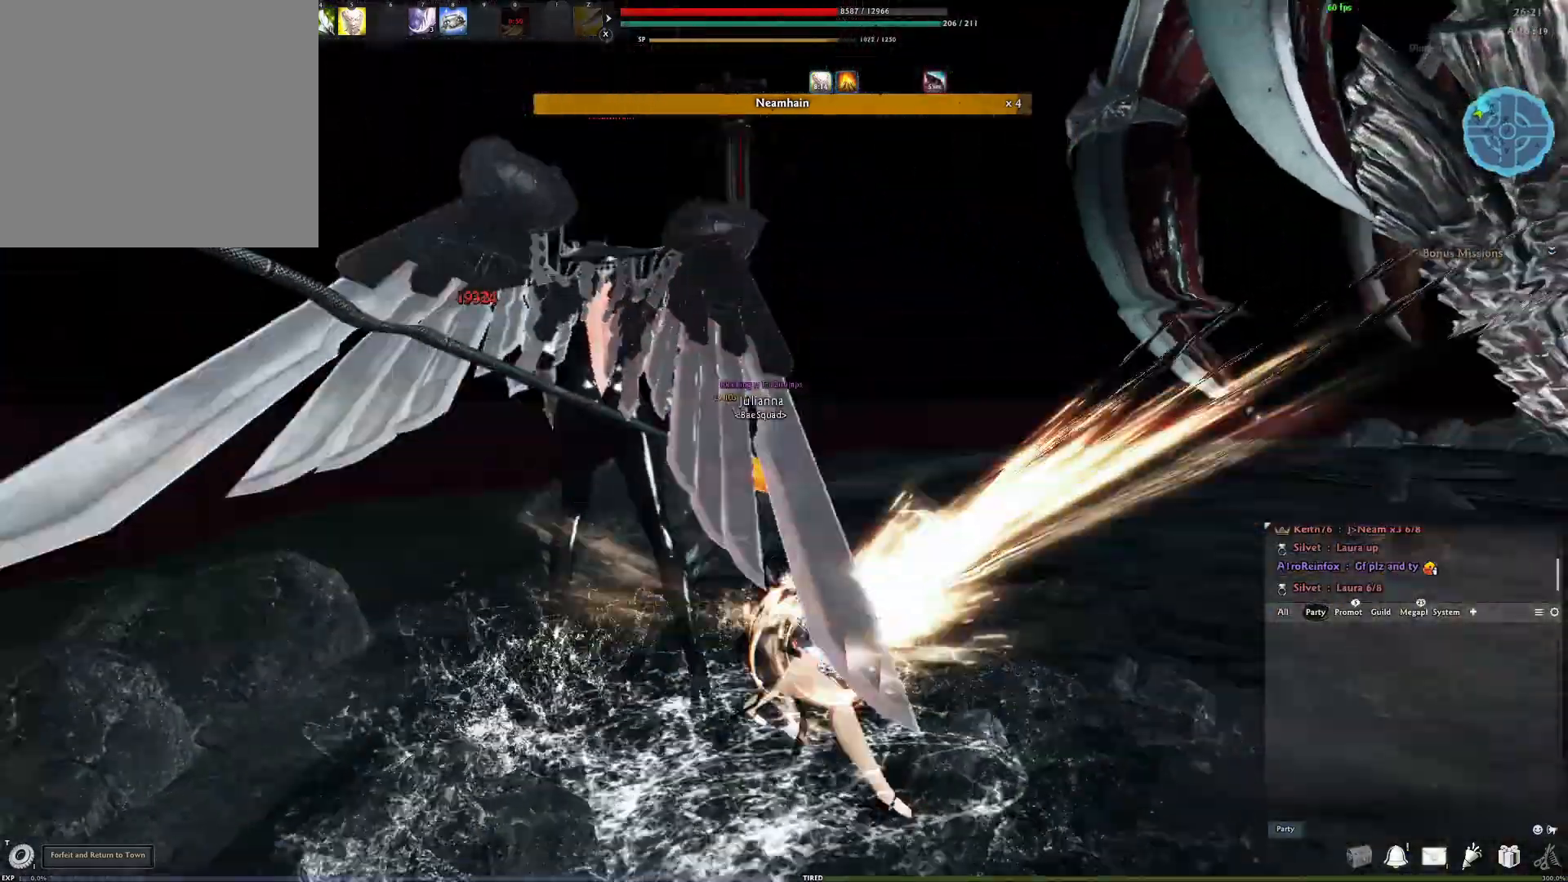
{"buttons": [], "left_stick": "center", "right_stick": "center", "events": [[83, "Y", "up"]]}
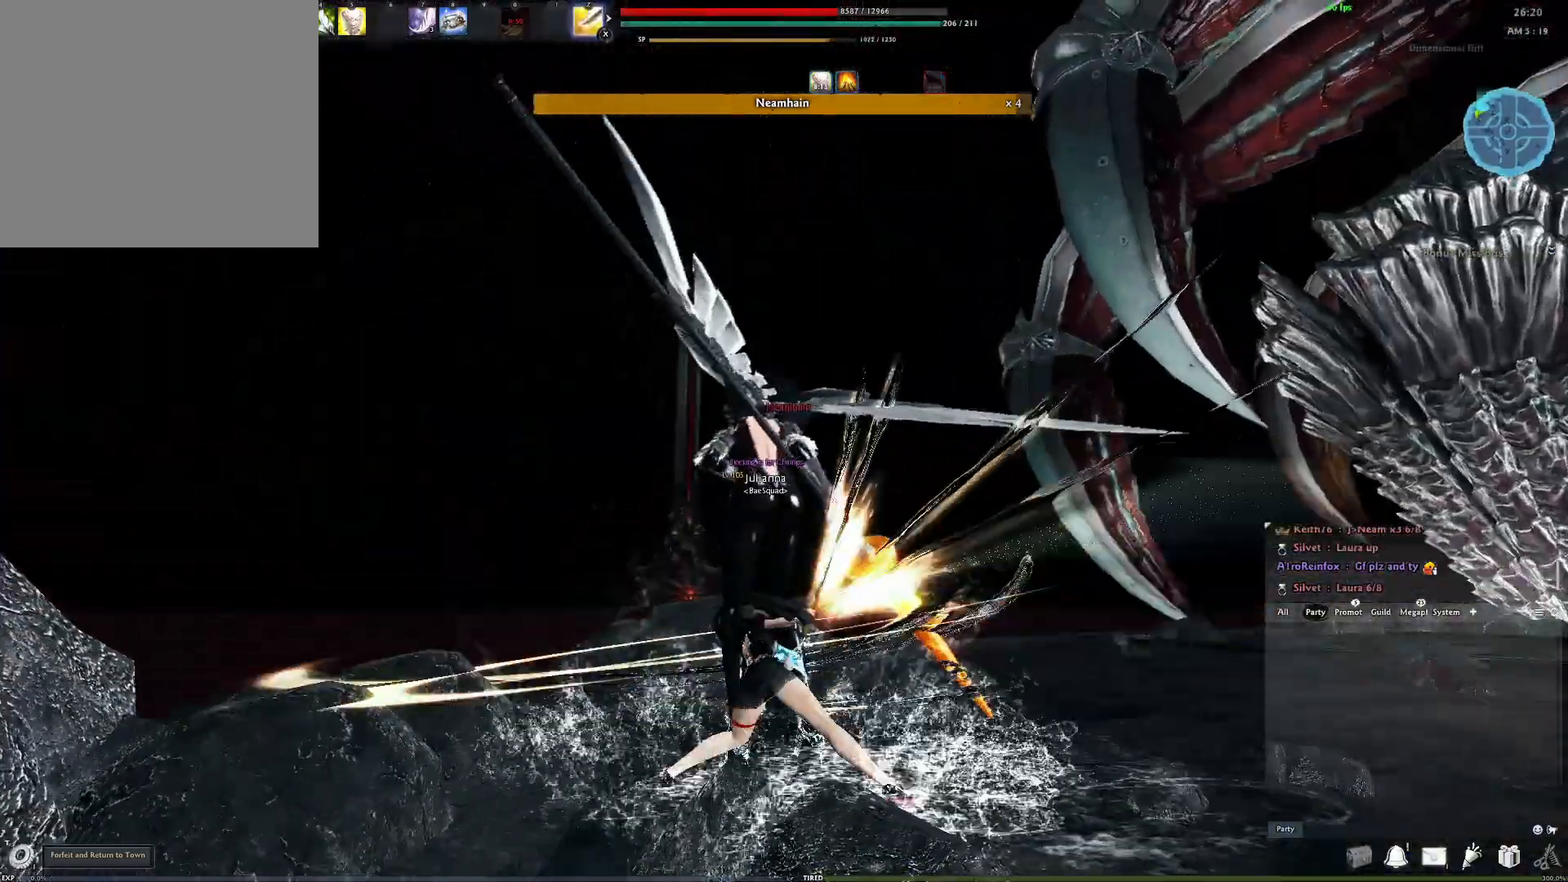
{"buttons": [], "left_stick": "down", "right_stick": "center", "events": [[233, "left_stick", "down"]]}
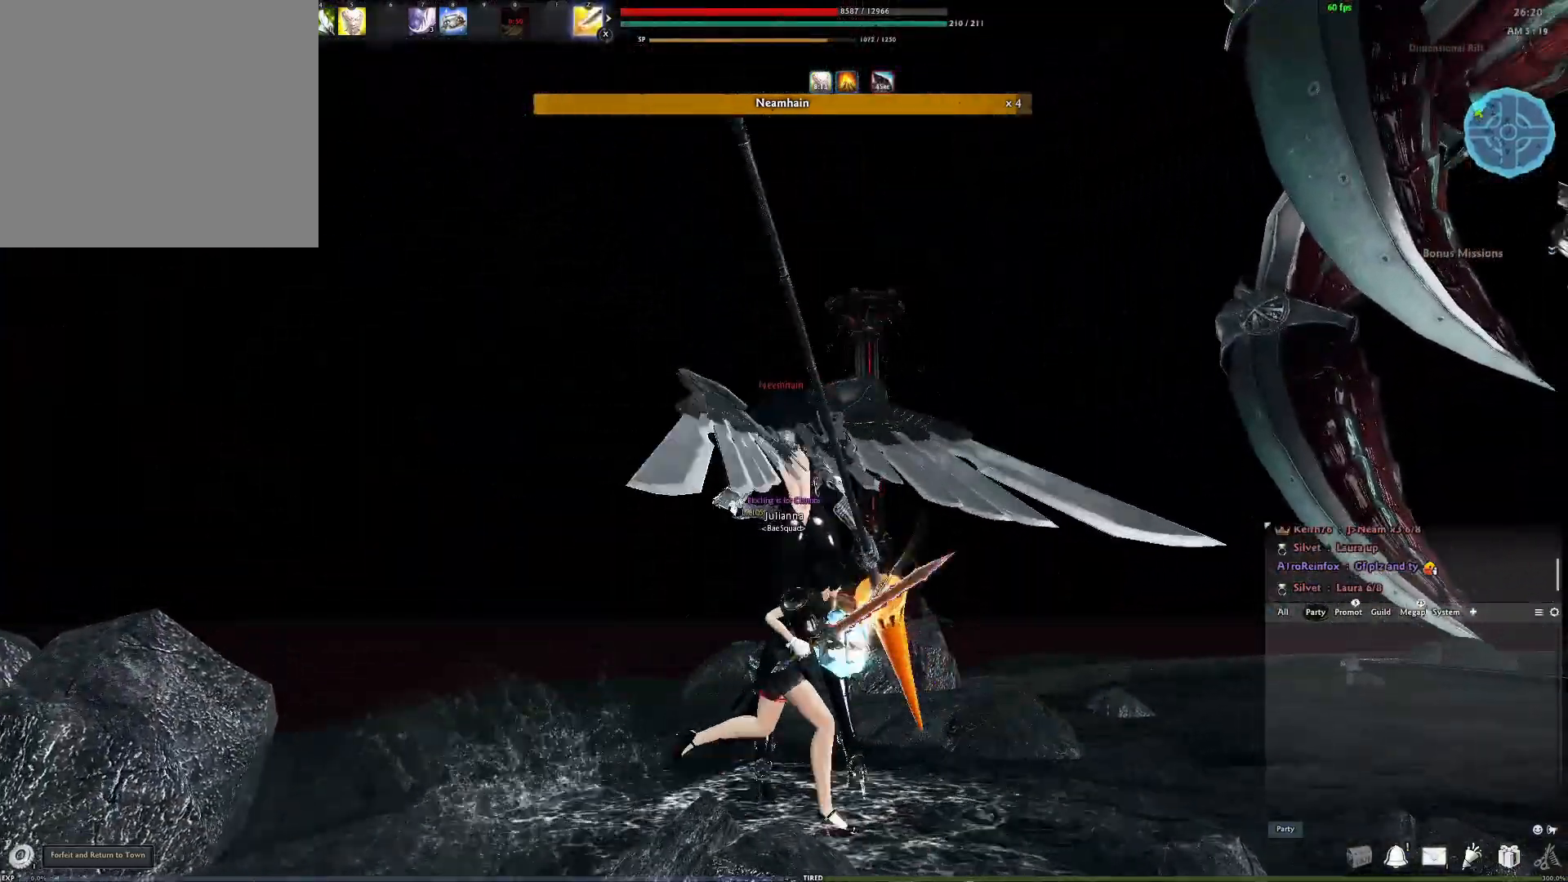
{"buttons": [], "left_stick": "down-right", "right_stick": "center", "events": [[300, "left_stick", "down-right"]]}
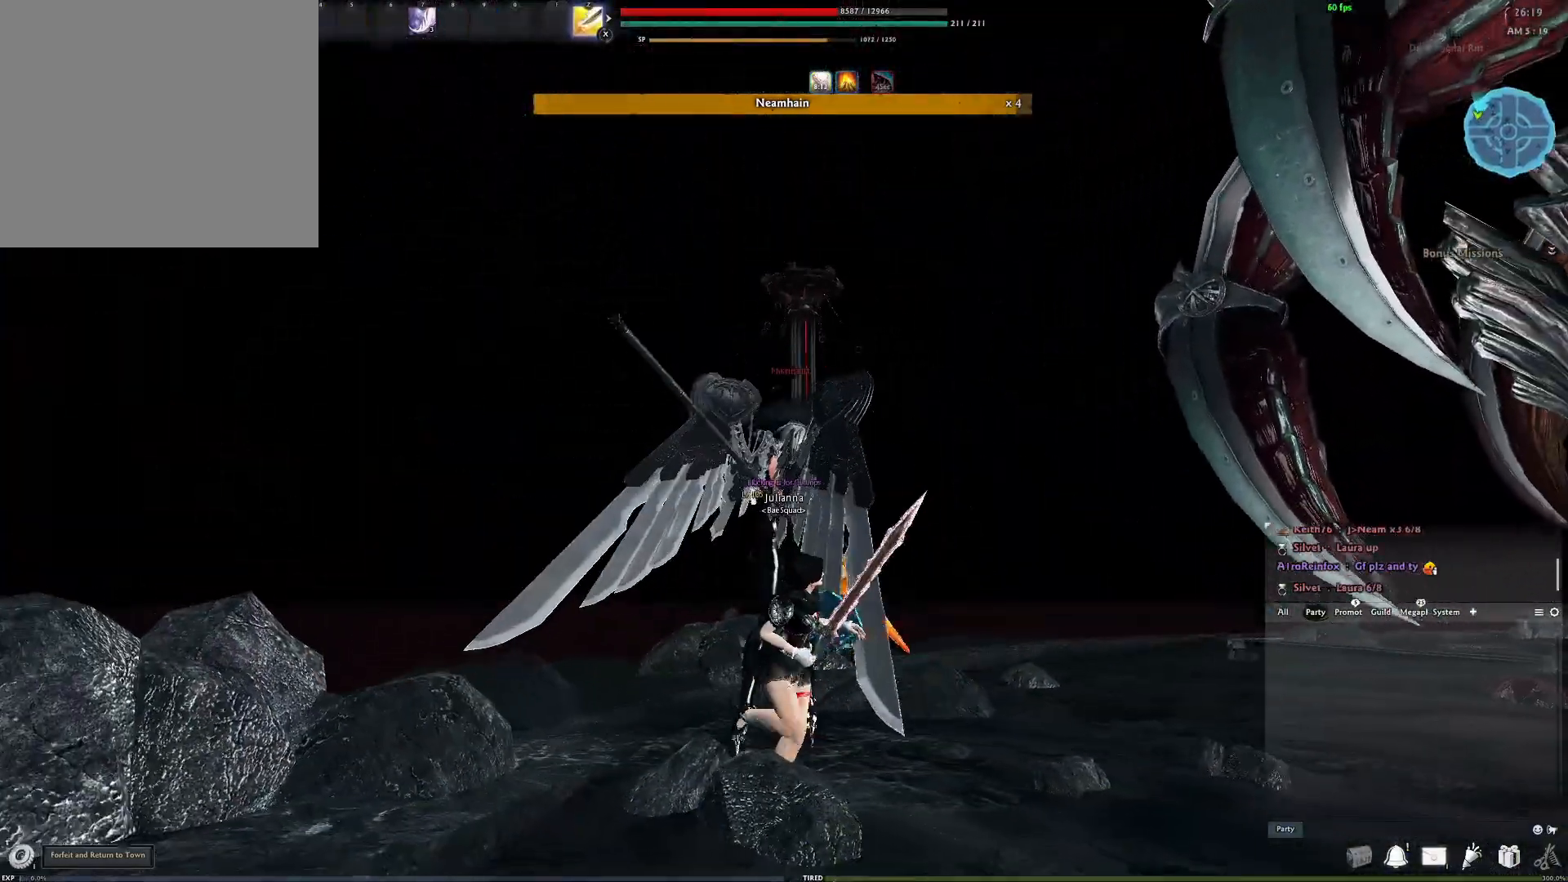
{"buttons": [], "left_stick": "center", "right_stick": "center", "events": [[183, "left_stick", "center"]]}